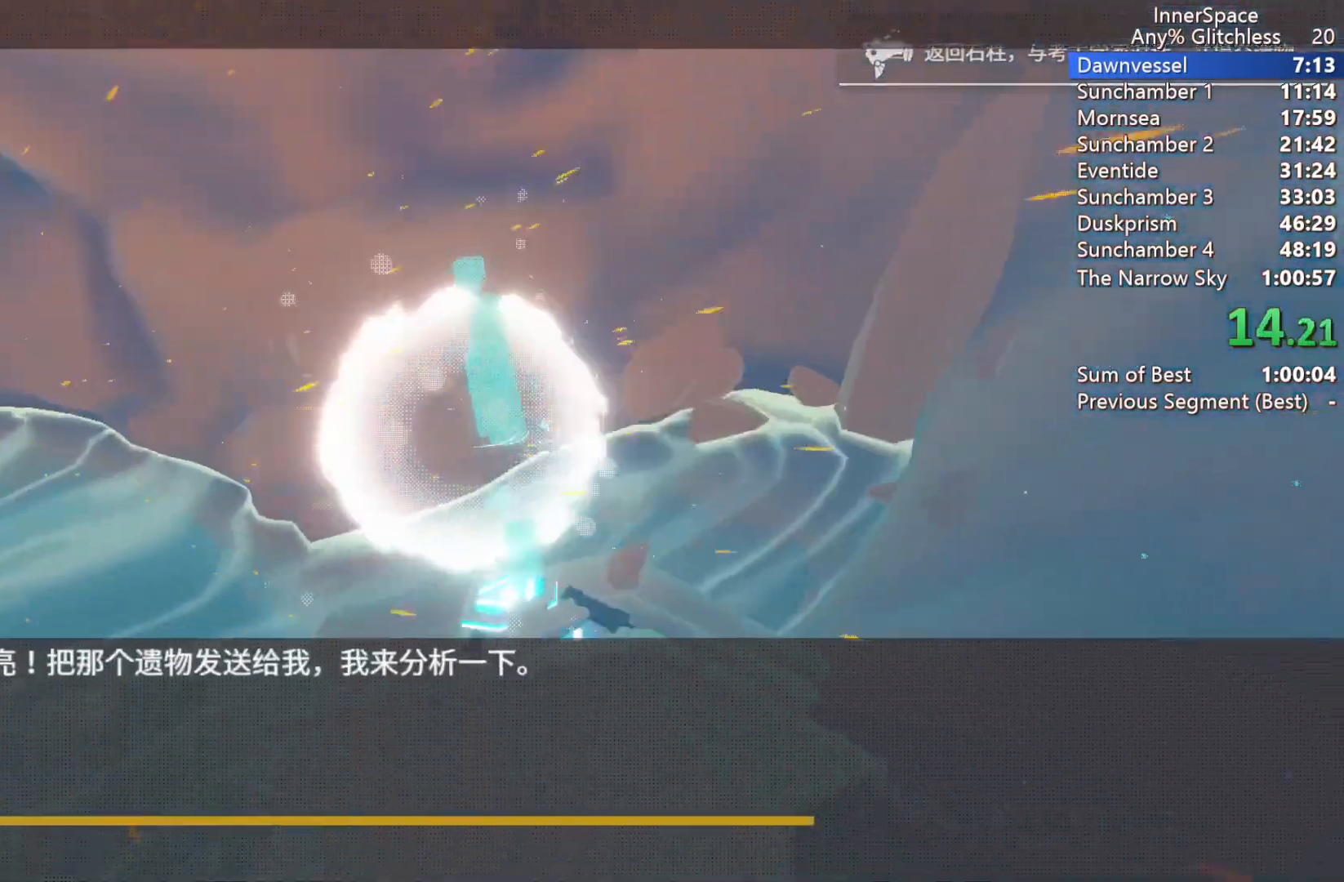
Gameplay with a controller (Xbox layout); each line is a JSON object with the inputs held at the frame after it. "events" lists button and stick changes between this image and that frame as [ms after this image, input, new state], when the widget could be followed in between.
{"buttons": [], "left_stick": "center", "right_stick": "center", "events": [[67, "L2", "down"], [83, "A", "down"], [133, "A", "up"], [200, "L2", "up"], [233, "A", "down"], [283, "A", "up"], [367, "A", "down"], [433, "A", "up"]]}
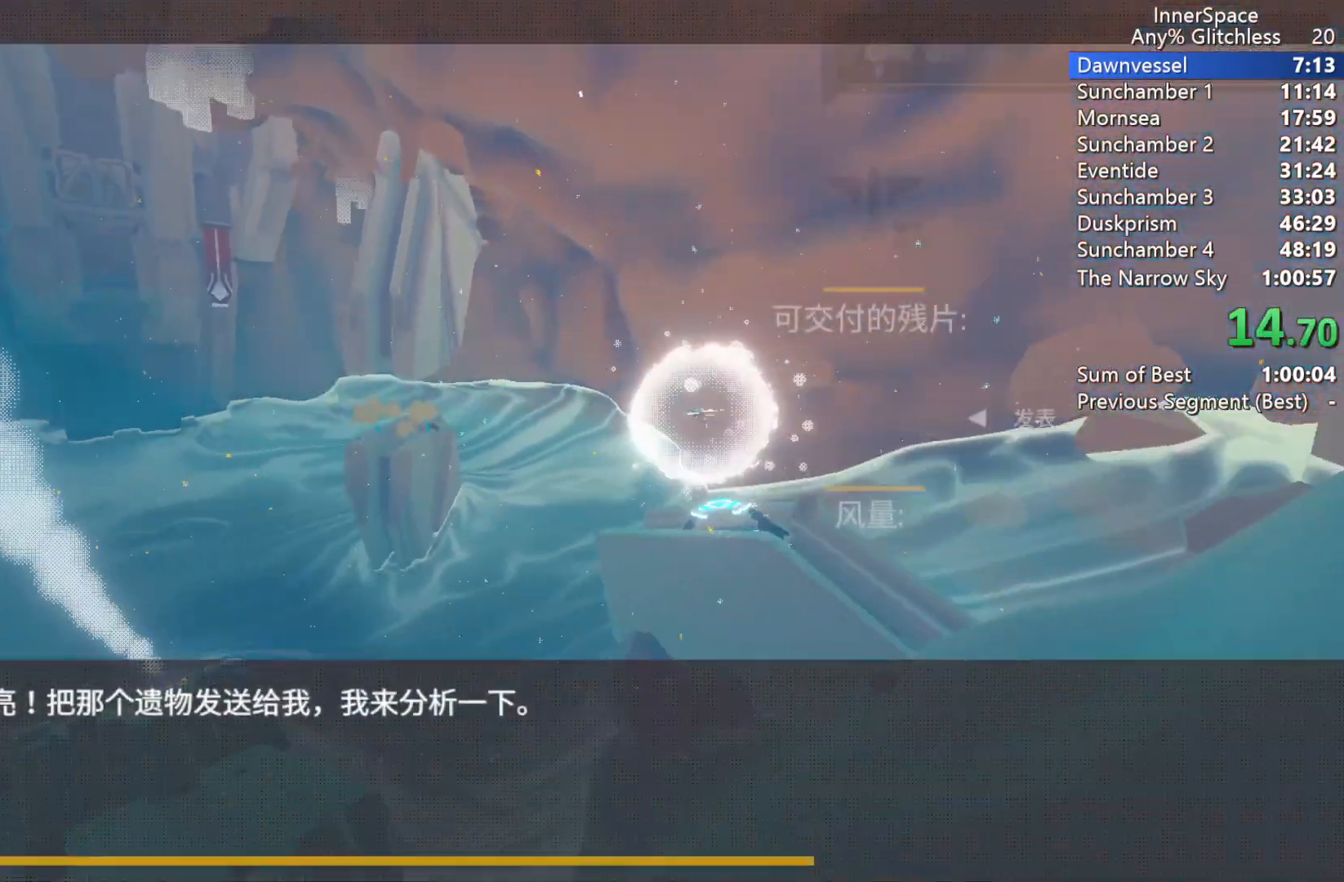
{"buttons": ["A"], "left_stick": "center", "right_stick": "center", "events": [[33, "A", "down"], [83, "A", "up"], [183, "A", "down"], [233, "A", "up"], [333, "A", "down"], [367, "A", "up"], [483, "A", "down"]]}
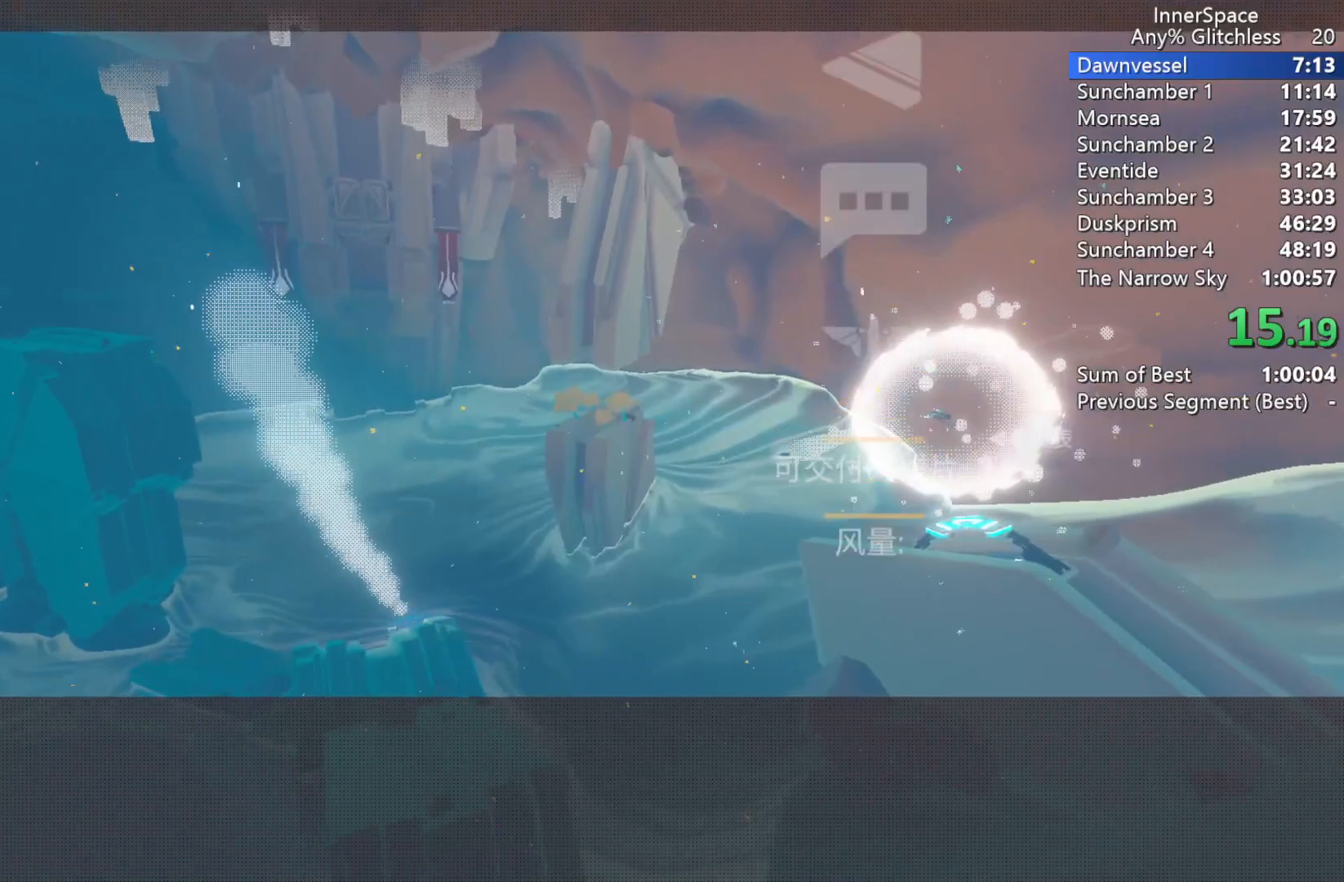
{"buttons": [], "left_stick": "center", "right_stick": "center", "events": [[17, "A", "up"], [133, "A", "down"], [167, "A", "up"], [283, "A", "down"], [317, "A", "up"], [417, "A", "down"], [467, "A", "up"]]}
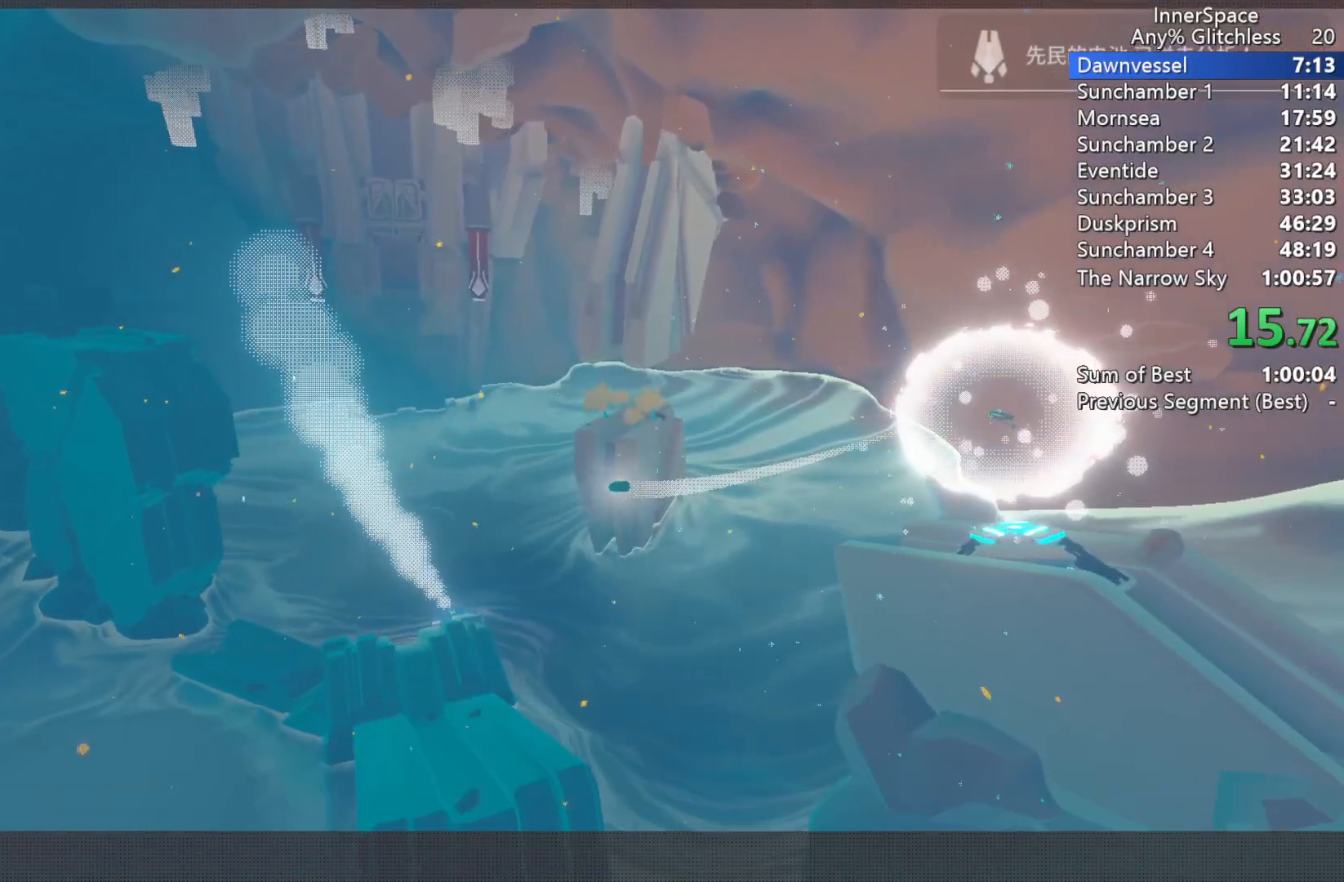
{"buttons": [], "left_stick": "center", "right_stick": "center", "events": [[67, "L2", "down"], [83, "A", "down"], [117, "A", "up"], [117, "L2", "up"], [217, "A", "down"], [267, "A", "up"], [367, "A", "down"], [417, "A", "up"]]}
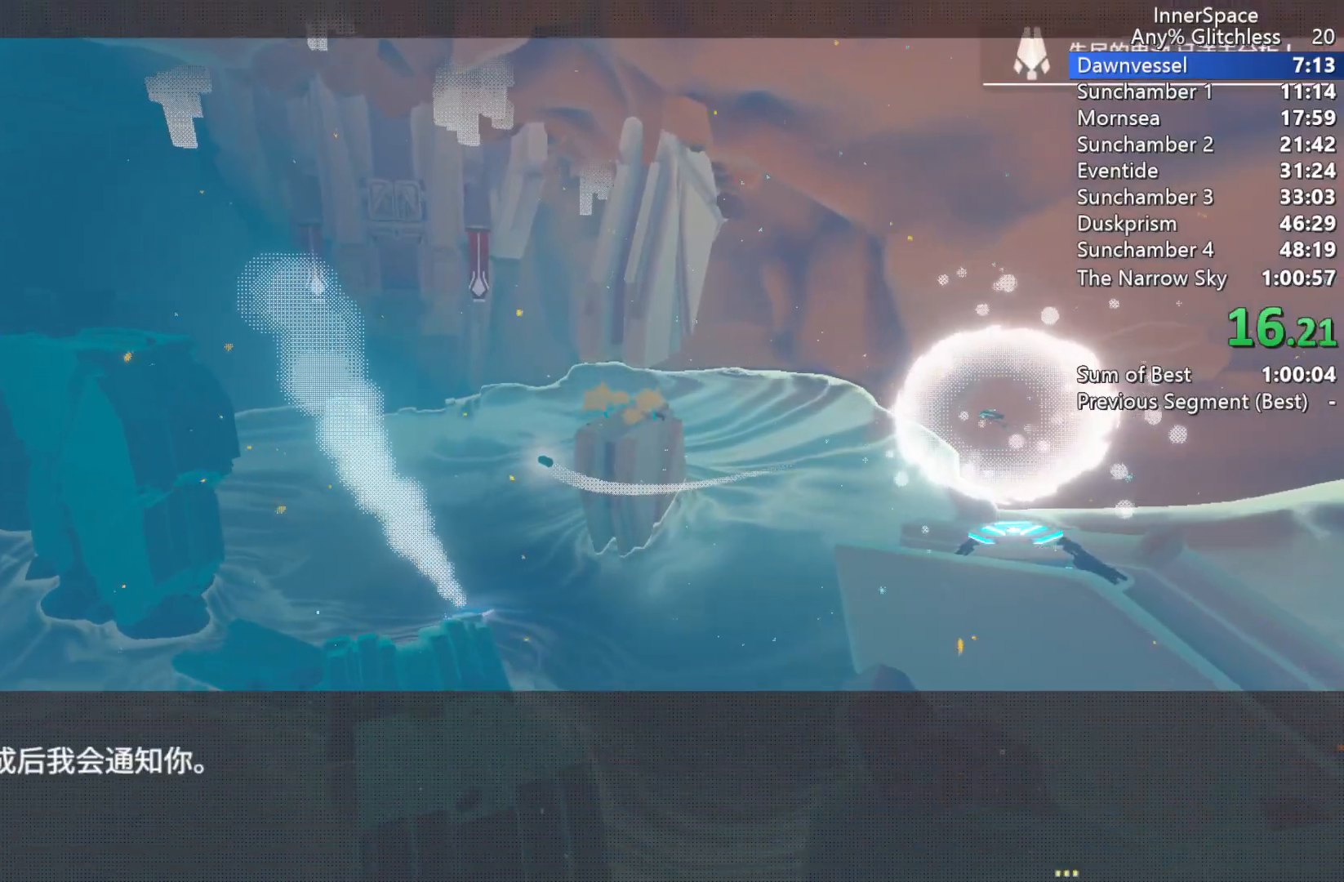
{"buttons": ["A"], "left_stick": "center", "right_stick": "center", "events": [[17, "A", "down"], [67, "A", "up"], [150, "A", "down"], [217, "A", "up"], [300, "A", "down"], [350, "A", "up"], [500, "A", "down"]]}
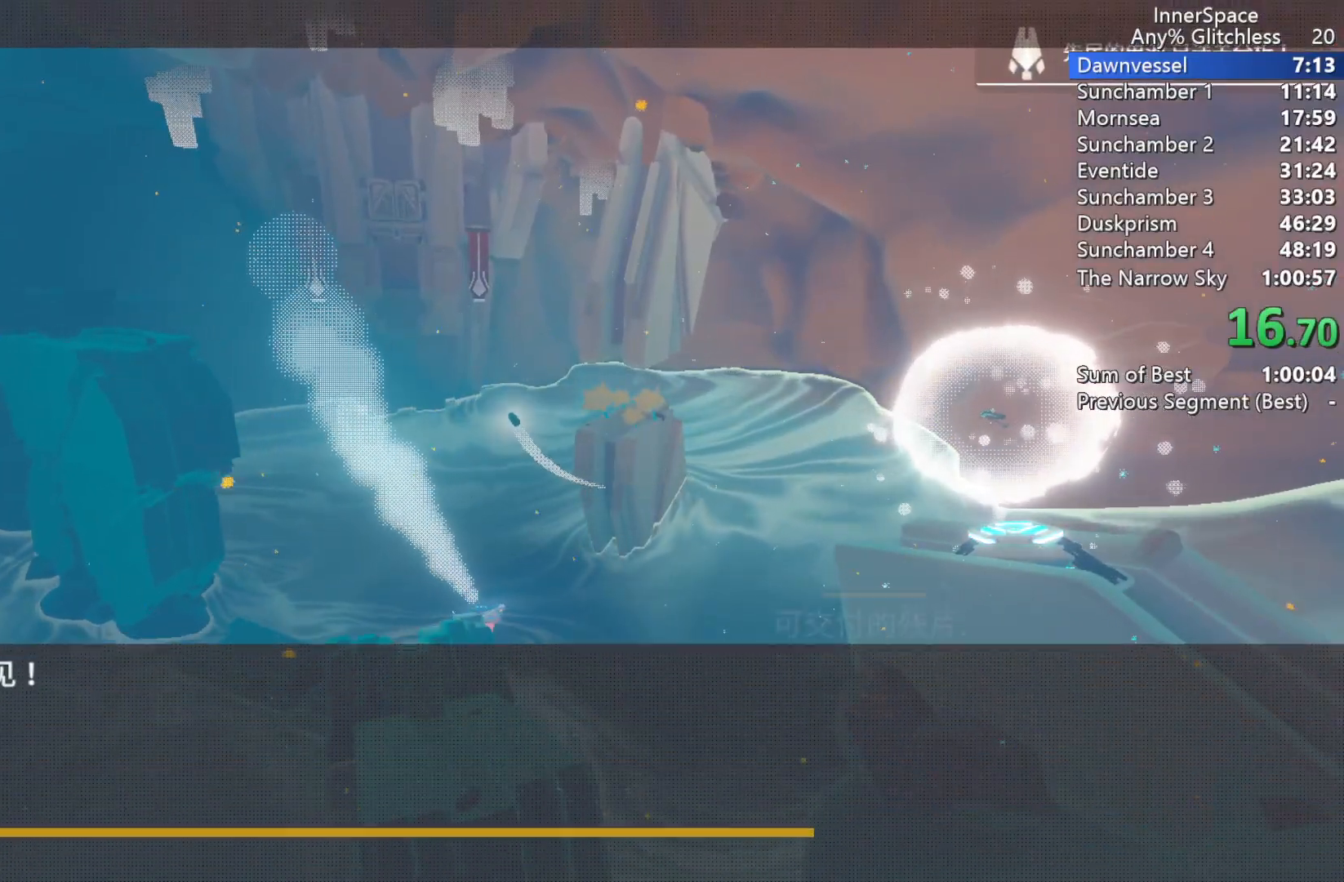
{"buttons": [], "left_stick": "up", "right_stick": "center", "events": [[50, "A", "up"], [483, "left_stick", "up"]]}
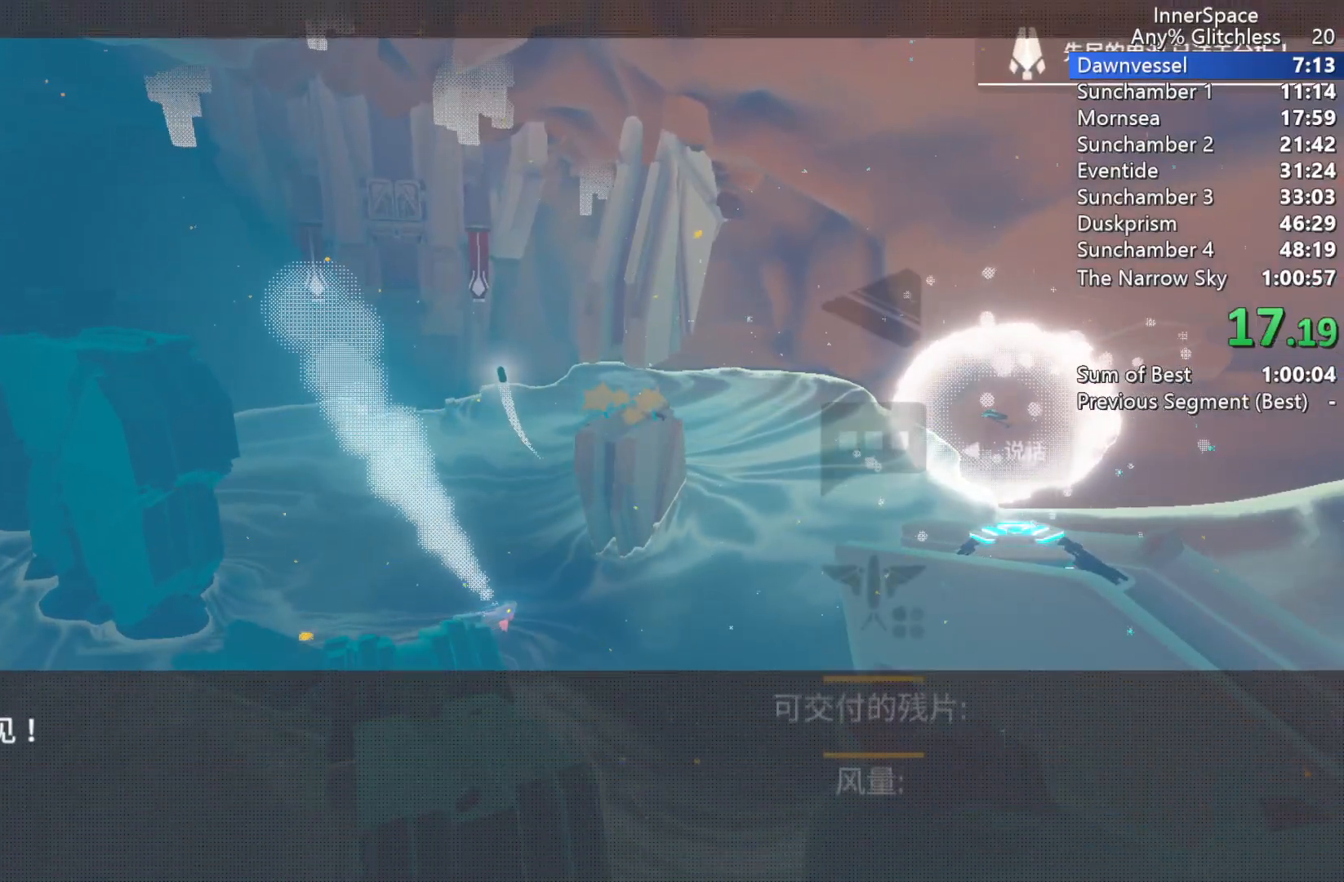
{"buttons": [], "left_stick": "up", "right_stick": "center", "events": [[117, "left_stick", "center"], [417, "left_stick", "up"]]}
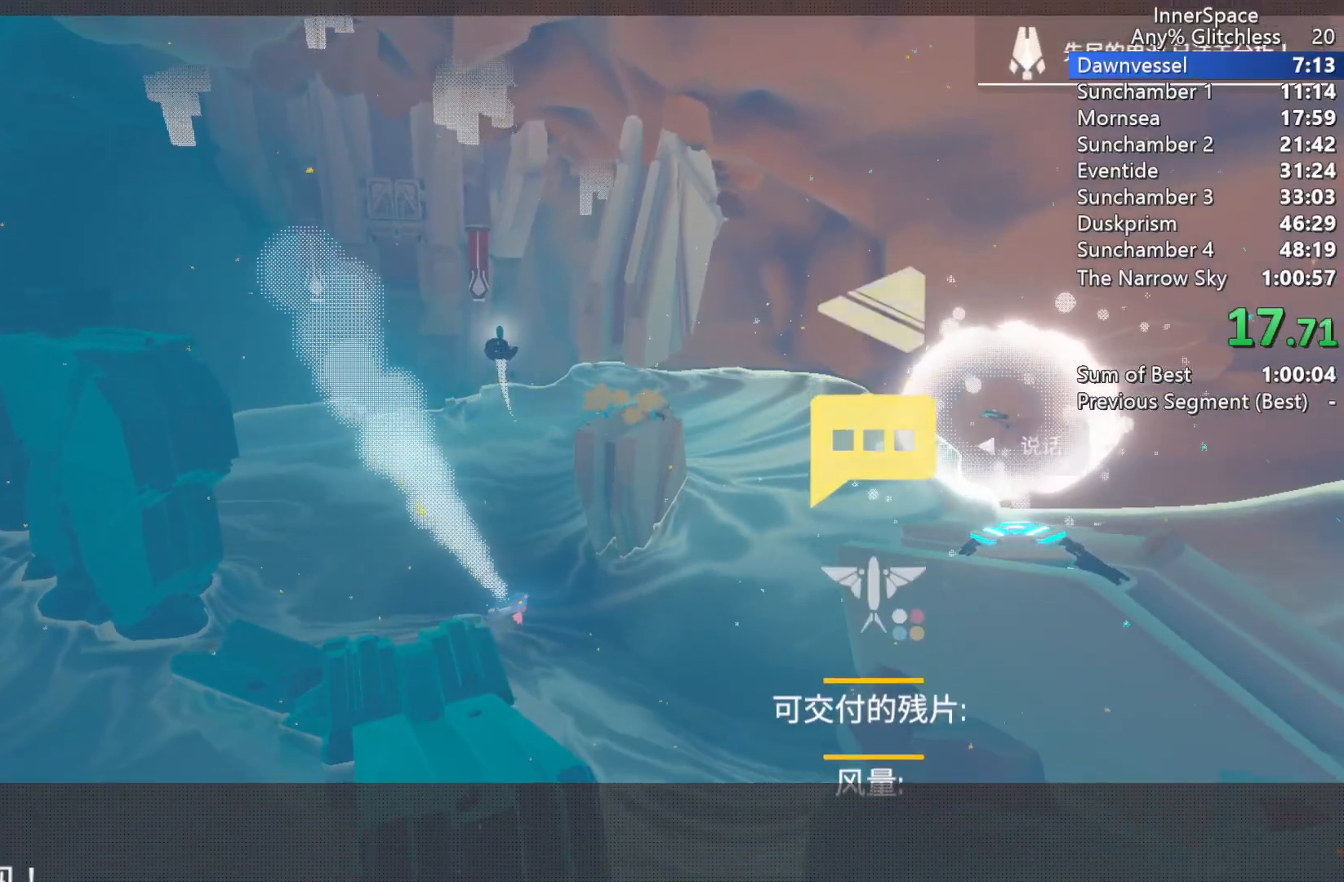
{"buttons": [], "left_stick": "center", "right_stick": "up", "events": [[50, "left_stick", "center"], [100, "A", "down"], [150, "A", "up"], [350, "right_stick", "up"]]}
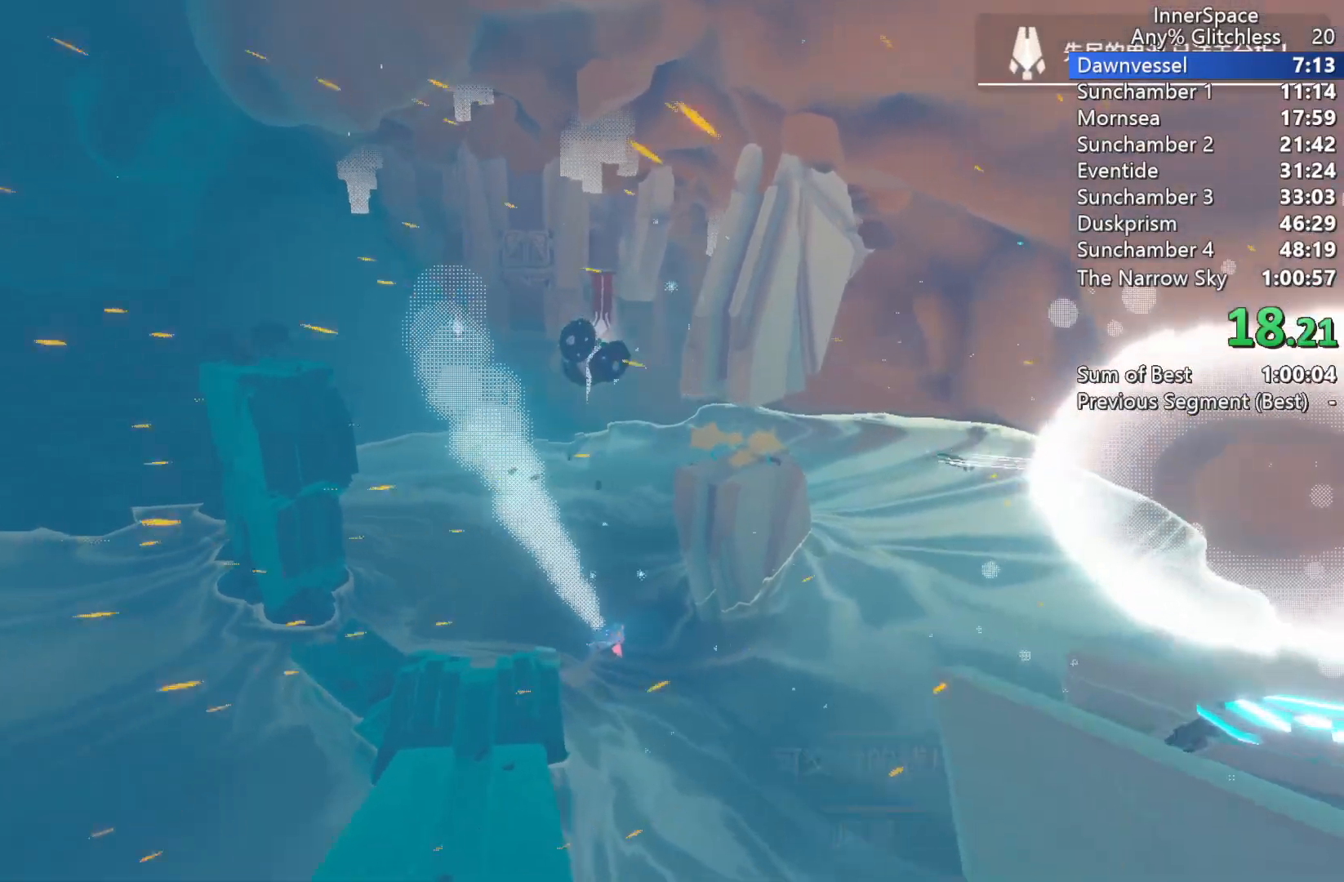
{"buttons": [], "left_stick": "center", "right_stick": "up", "events": [[333, "L2", "down"], [500, "L2", "up"]]}
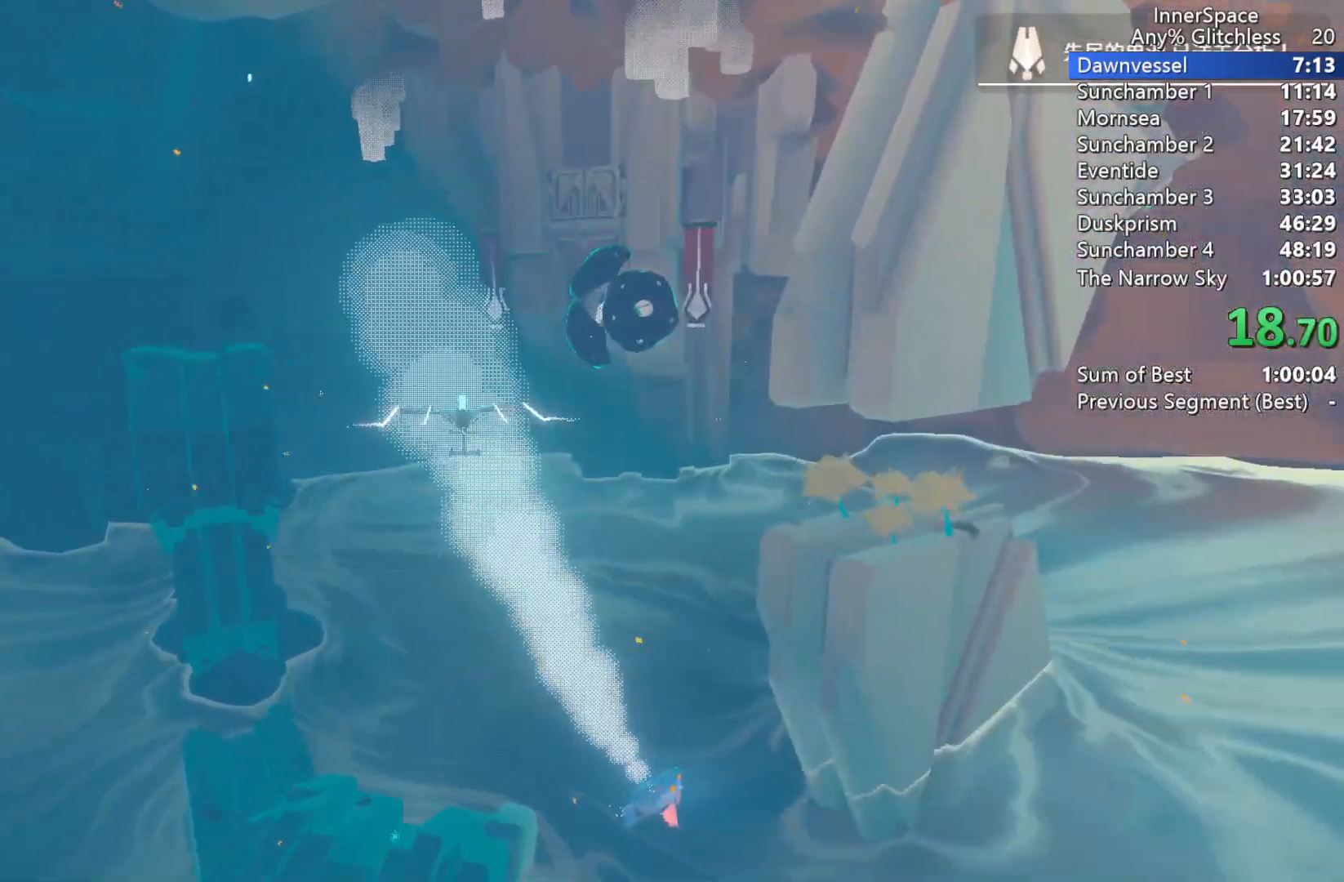
{"buttons": ["L2"], "left_stick": "right", "right_stick": "up", "events": [[83, "L2", "down"], [200, "L2", "up"], [317, "left_stick", "right"], [383, "L2", "down"]]}
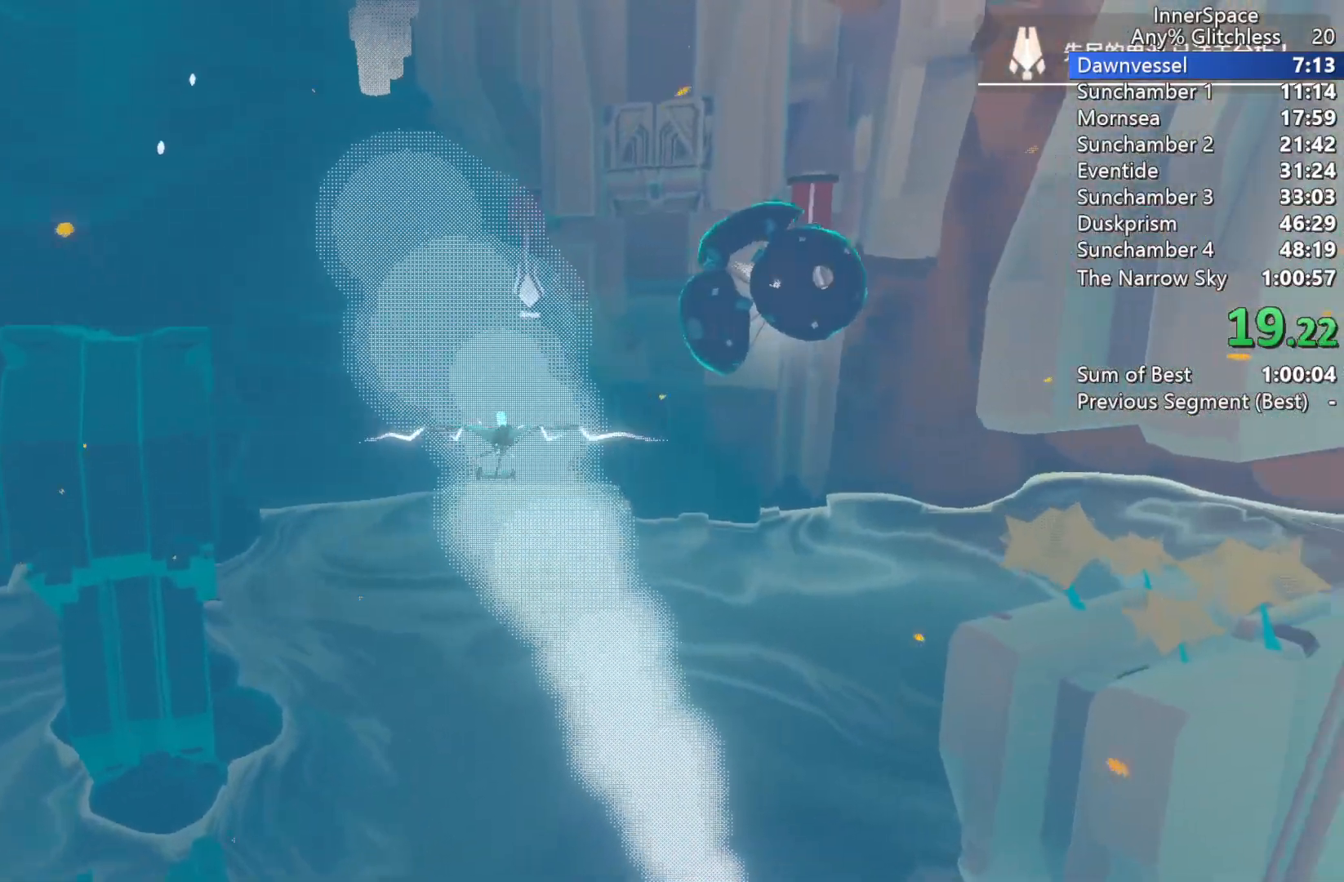
{"buttons": ["L2"], "left_stick": "right", "right_stick": "up", "events": []}
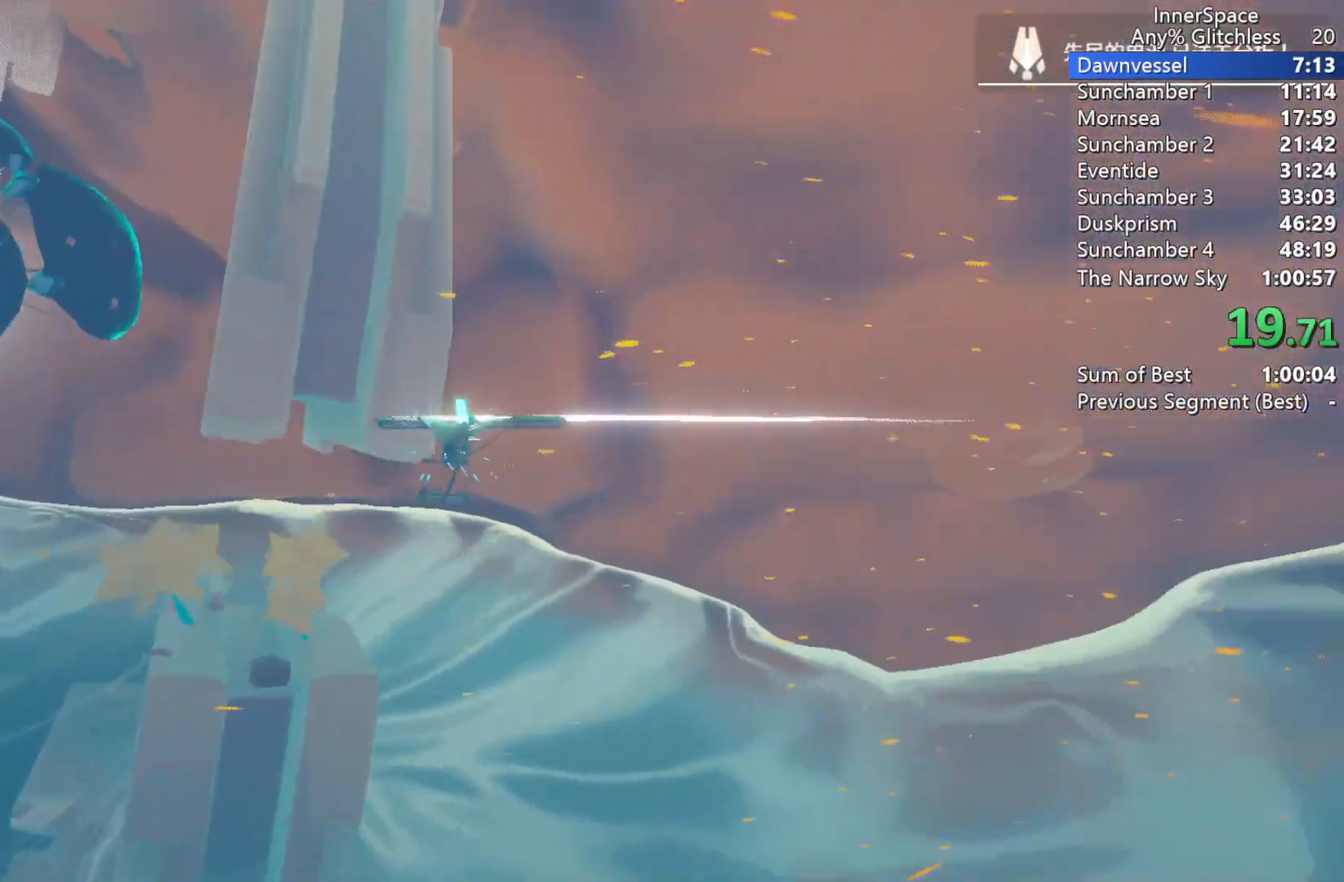
{"buttons": [], "left_stick": "center", "right_stick": "up", "events": [[217, "left_stick", "center"], [283, "L2", "up"]]}
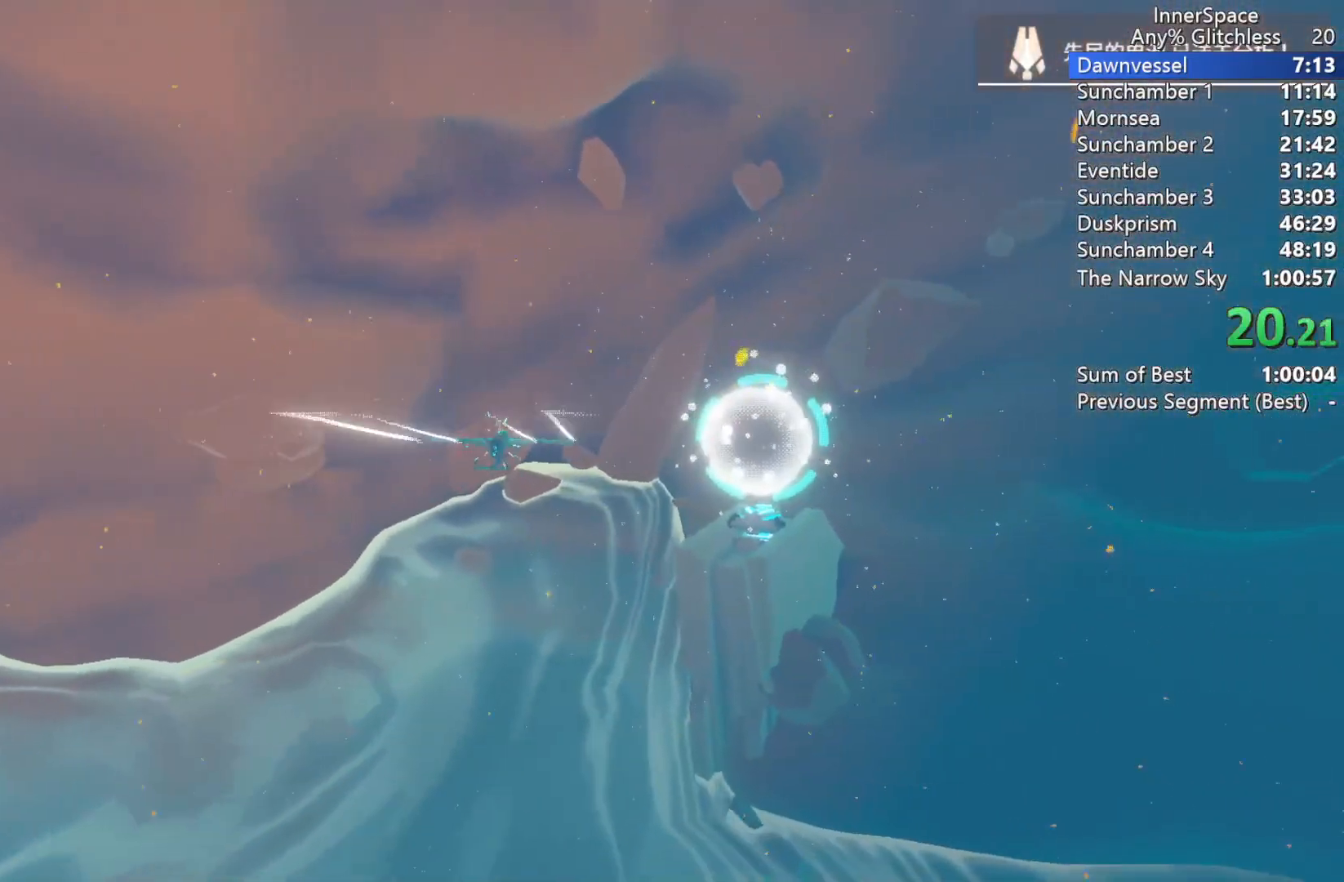
{"buttons": [], "left_stick": "center", "right_stick": "up", "events": [[100, "left_stick", "right"], [150, "L2", "down"], [217, "L2", "up"], [233, "left_stick", "center"]]}
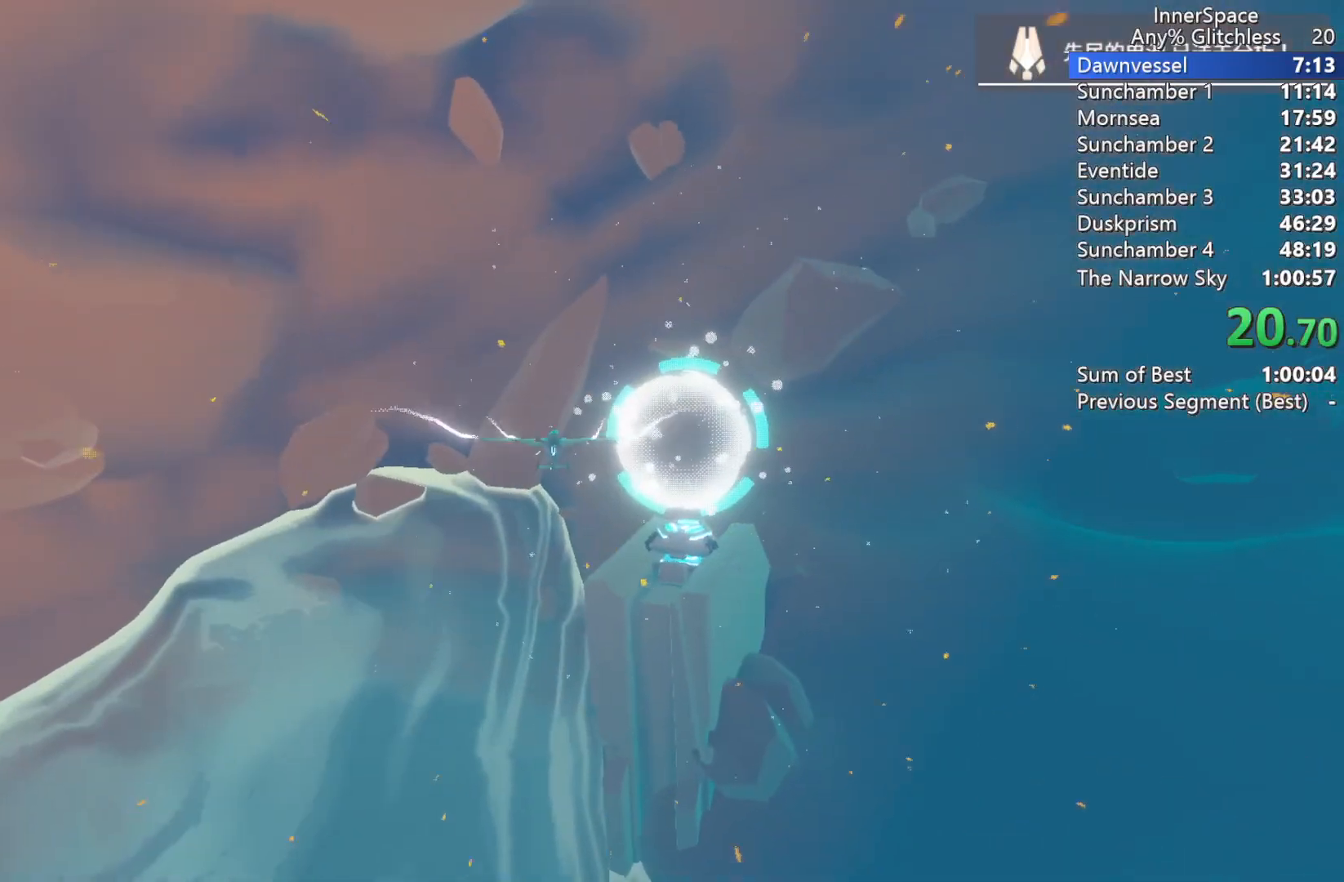
{"buttons": [], "left_stick": "center", "right_stick": "up", "events": [[250, "left_stick", "right"], [450, "left_stick", "center"]]}
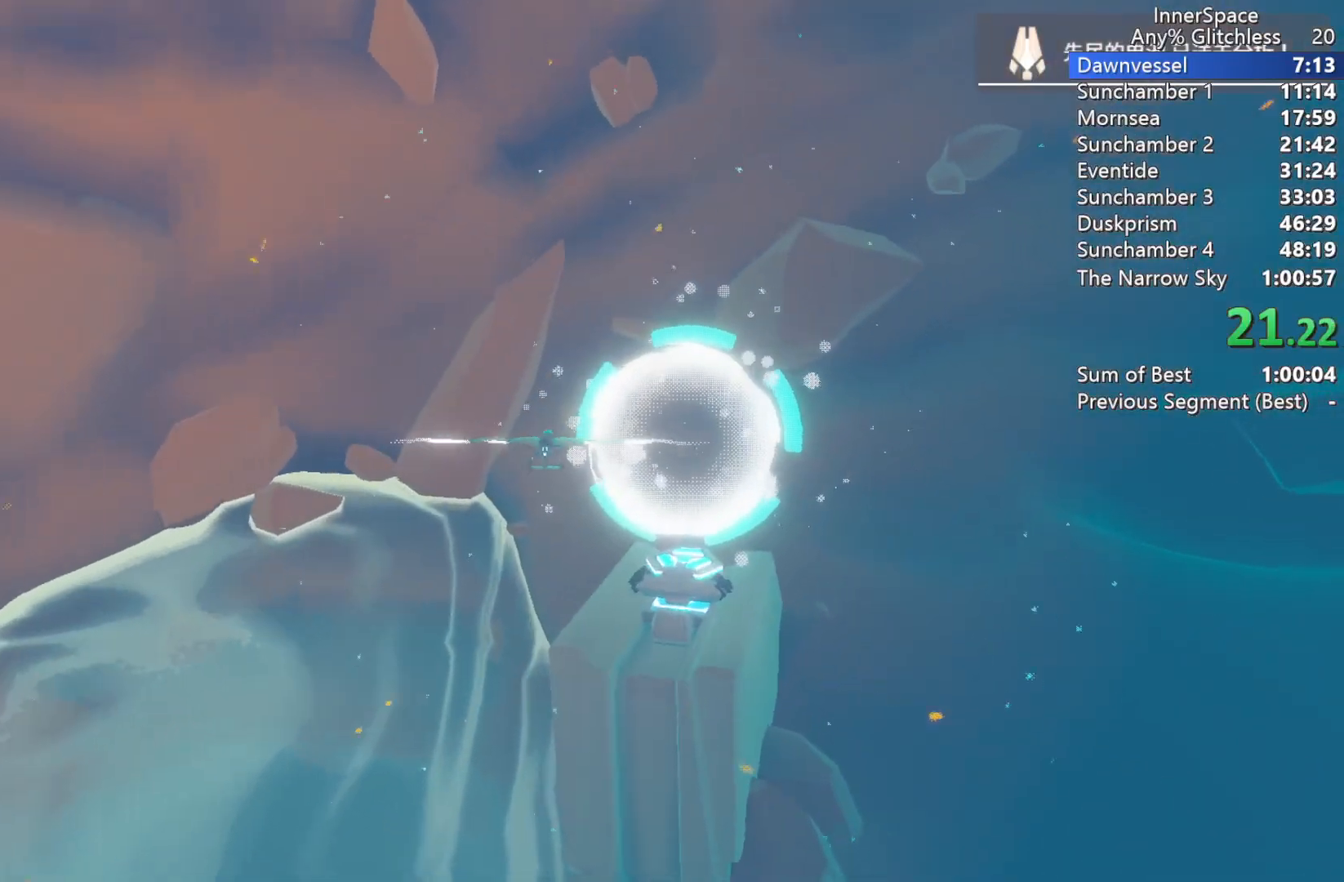
{"buttons": [], "left_stick": "right", "right_stick": "up", "events": [[33, "left_stick", "right"]]}
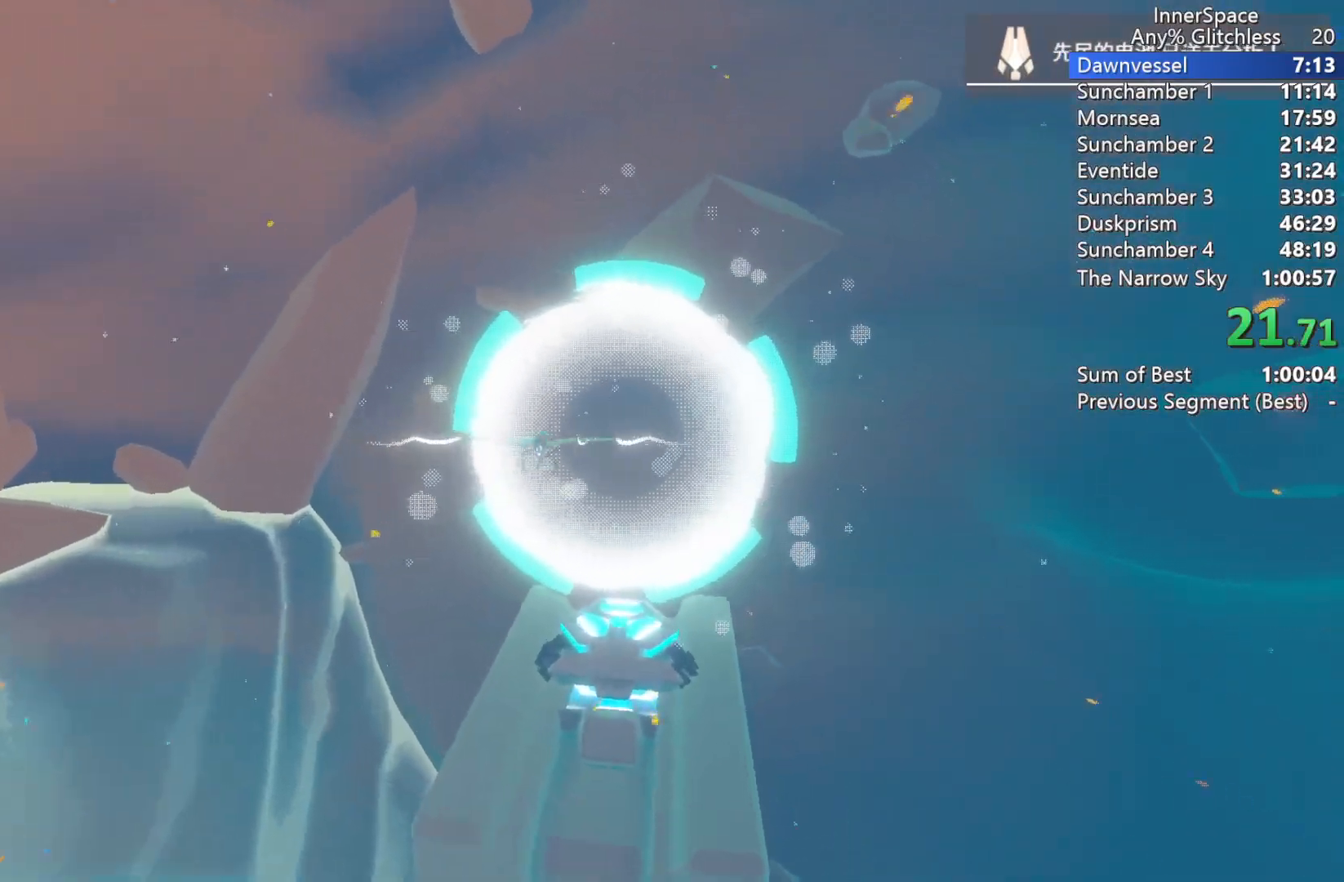
{"buttons": ["A"], "left_stick": "center", "right_stick": "center", "events": [[233, "left_stick", "center"], [300, "right_stick", "center"], [500, "A", "down"]]}
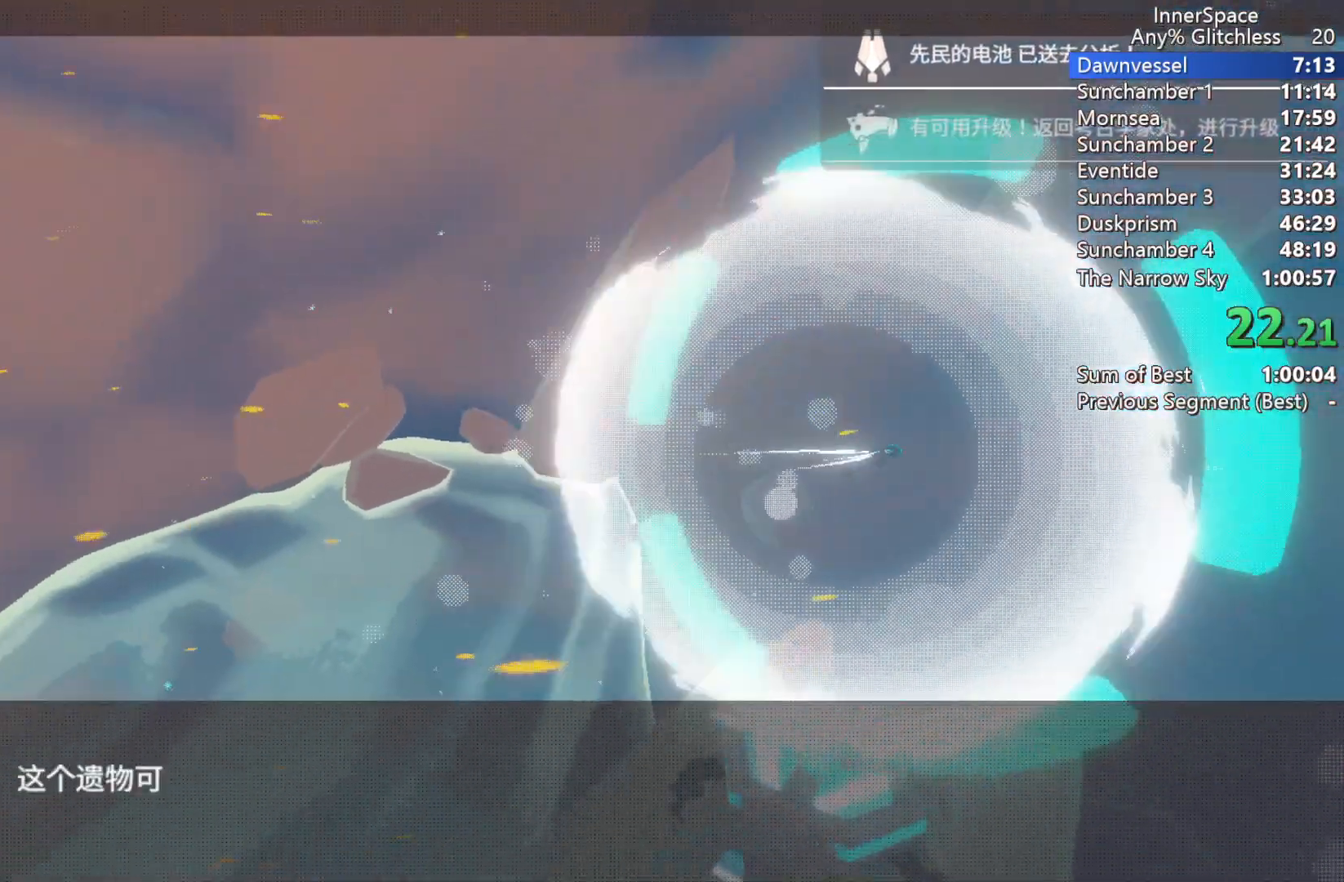
{"buttons": ["A", "L2"], "left_stick": "center", "right_stick": "center", "events": [[100, "A", "up"], [167, "A", "down"], [233, "A", "up"], [283, "L2", "down"], [333, "A", "down"], [383, "A", "up"], [417, "L2", "up"], [483, "A", "down"], [483, "L2", "down"]]}
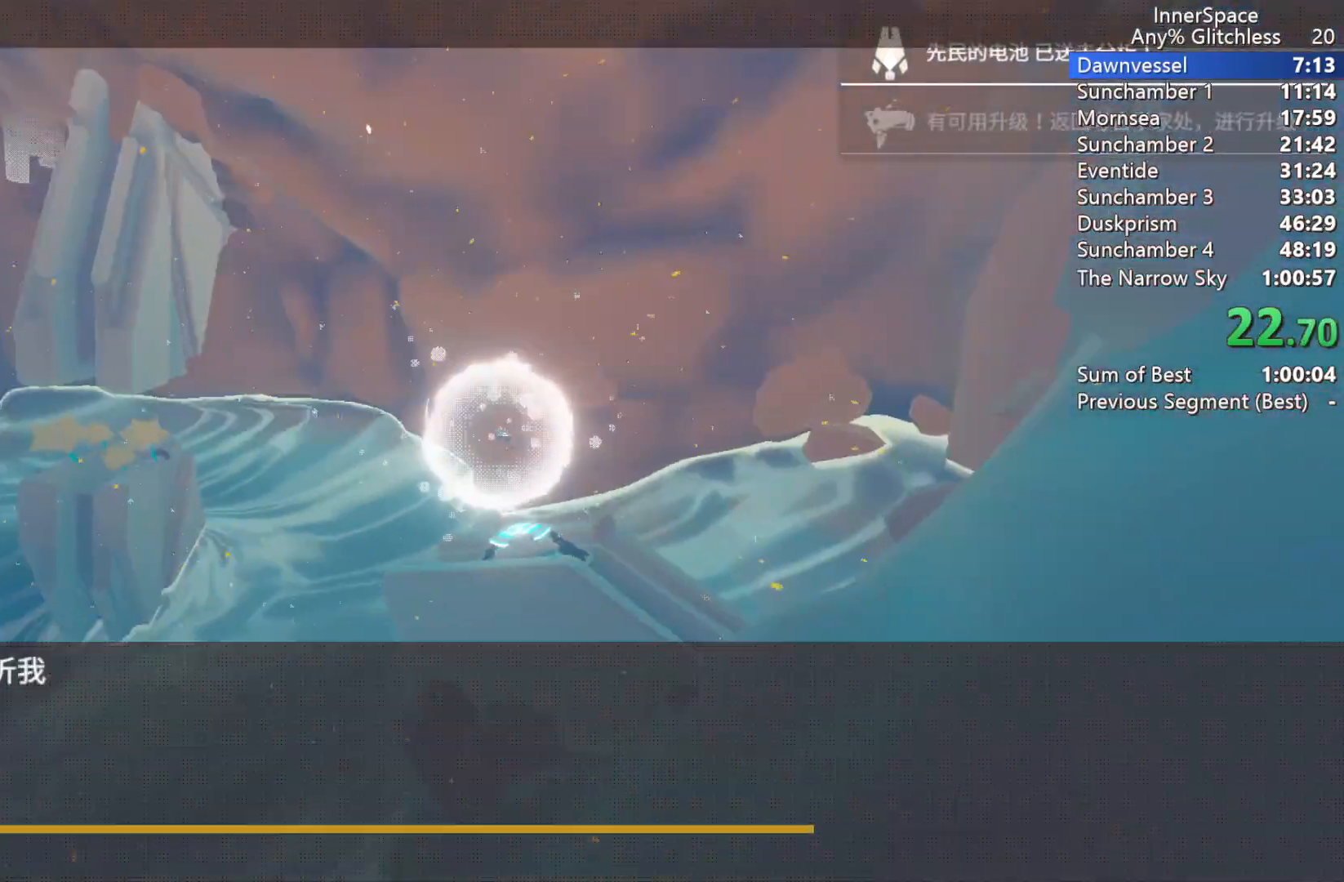
{"buttons": ["L2"], "left_stick": "center", "right_stick": "center", "events": [[50, "A", "up"], [133, "A", "down"], [133, "L2", "up"], [200, "A", "up"], [200, "L2", "down"], [300, "A", "down"], [317, "L2", "up"], [350, "A", "up"], [383, "L2", "down"], [433, "A", "down"], [500, "A", "up"]]}
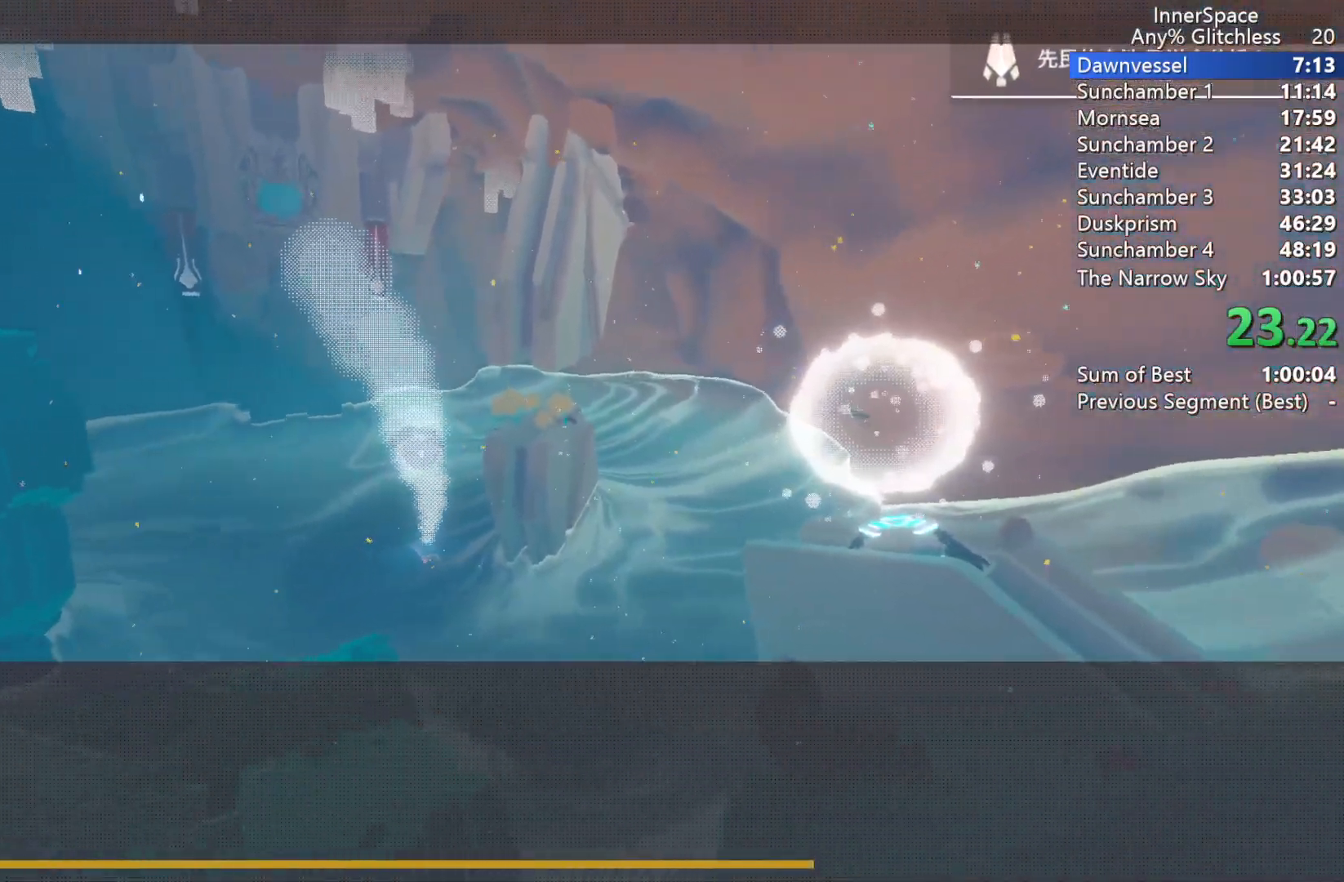
{"buttons": ["L2"], "left_stick": "center", "right_stick": "center", "events": [[17, "L2", "up"], [67, "L2", "down"], [83, "A", "down"], [150, "A", "up"], [183, "L2", "up"], [250, "A", "down"], [267, "L2", "down"], [300, "A", "up"], [383, "L2", "up"], [400, "A", "down"], [450, "A", "up"], [450, "L2", "down"]]}
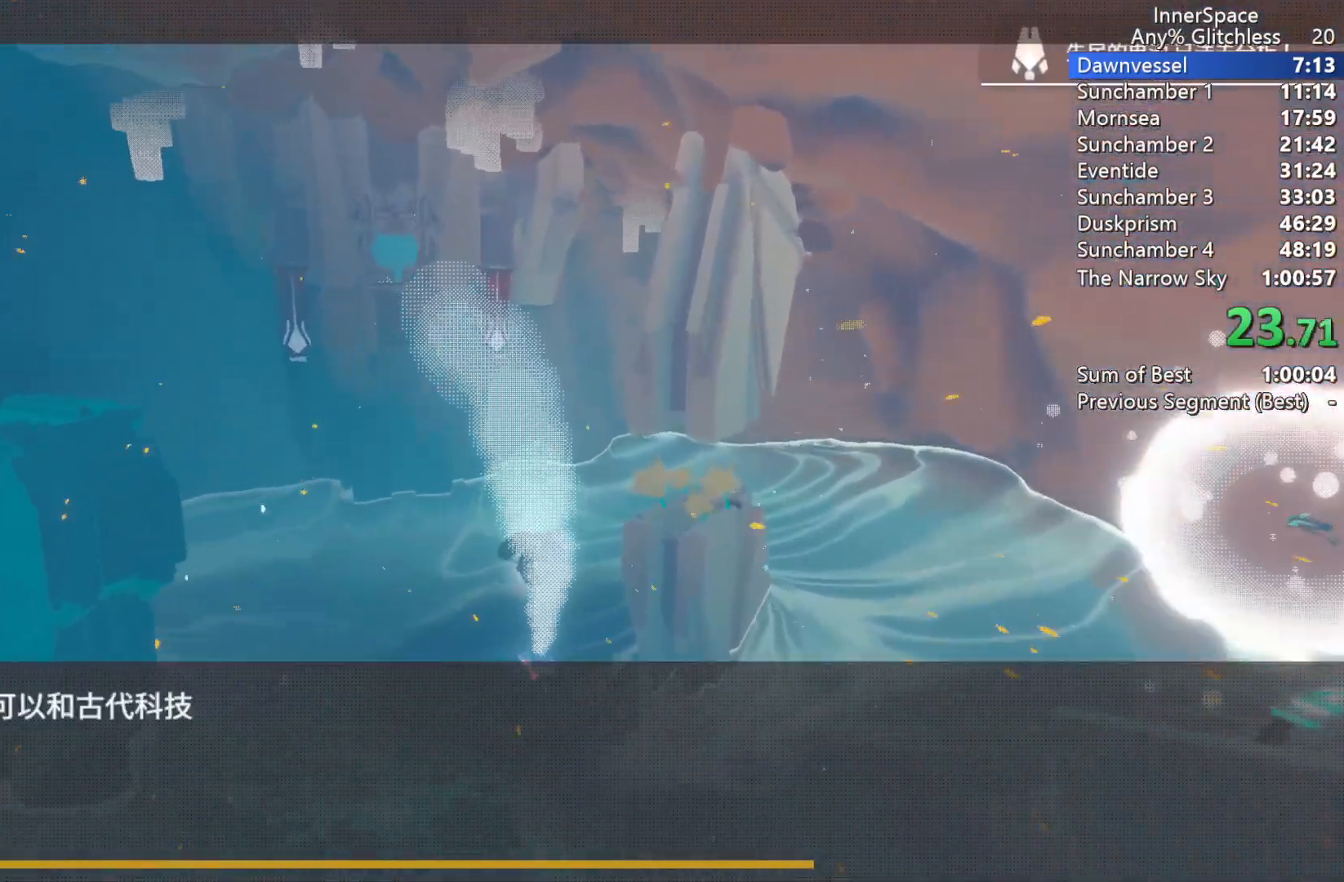
{"buttons": ["A"], "left_stick": "center", "right_stick": "center", "events": [[33, "L2", "up"], [50, "A", "down"], [100, "A", "up"], [133, "L2", "down"], [217, "A", "down"], [250, "A", "up"], [250, "L2", "up"], [333, "L2", "down"], [350, "A", "down"], [417, "A", "up"], [467, "L2", "up"], [500, "A", "down"]]}
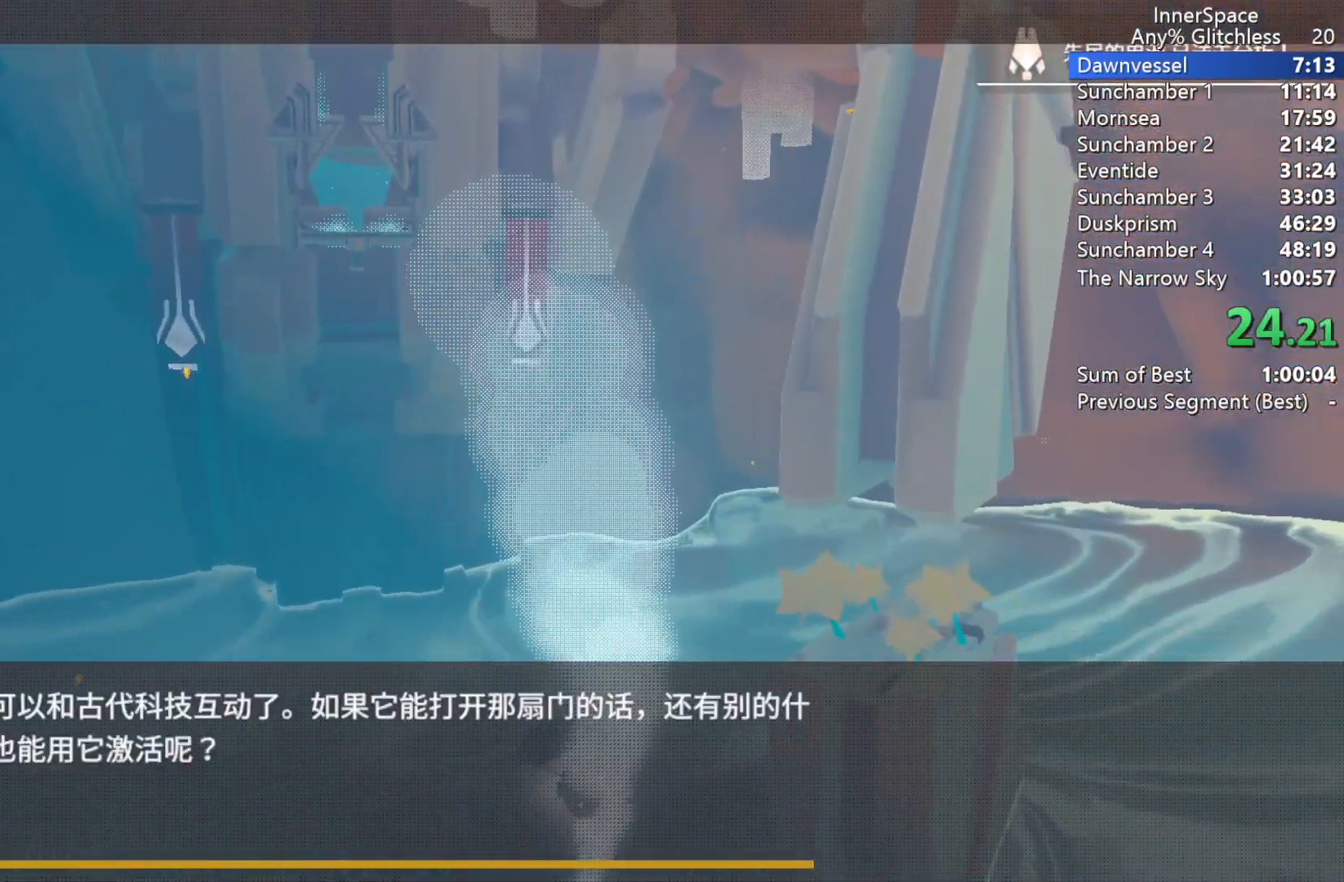
{"buttons": ["A", "L2"], "left_stick": "center", "right_stick": "center", "events": [[50, "A", "up"], [50, "L2", "down"], [150, "A", "down"], [167, "L2", "up"], [200, "A", "up"], [250, "L2", "down"], [300, "A", "down"], [367, "A", "up"], [367, "L2", "up"], [467, "L2", "down"], [483, "A", "down"]]}
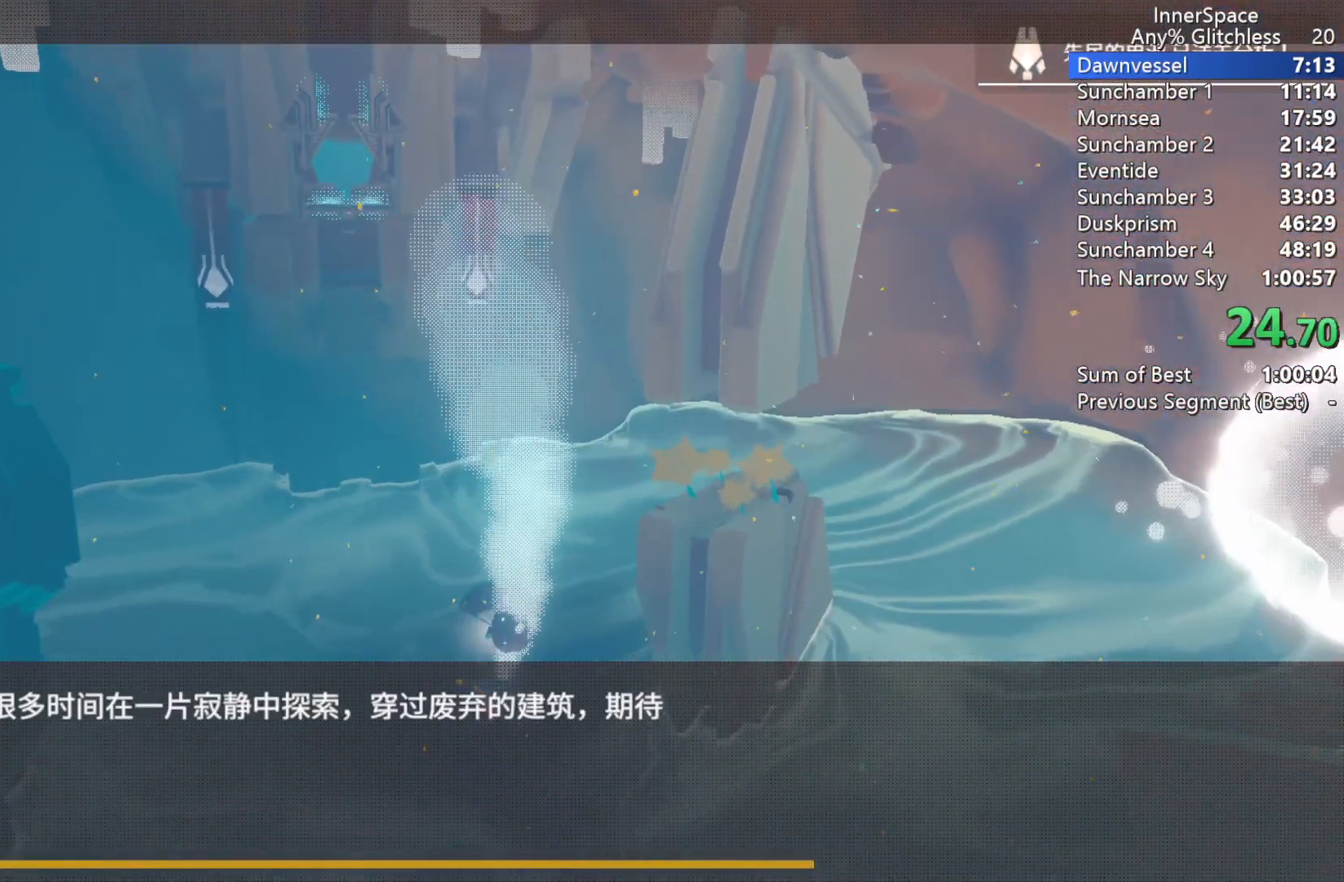
{"buttons": [], "left_stick": "center", "right_stick": "center", "events": [[17, "A", "up"], [67, "L2", "up"], [133, "A", "down"], [150, "L2", "down"], [167, "A", "up"], [283, "A", "down"], [283, "L2", "up"], [350, "A", "up"], [350, "L2", "down"], [417, "A", "down"], [483, "L2", "up"], [500, "A", "up"]]}
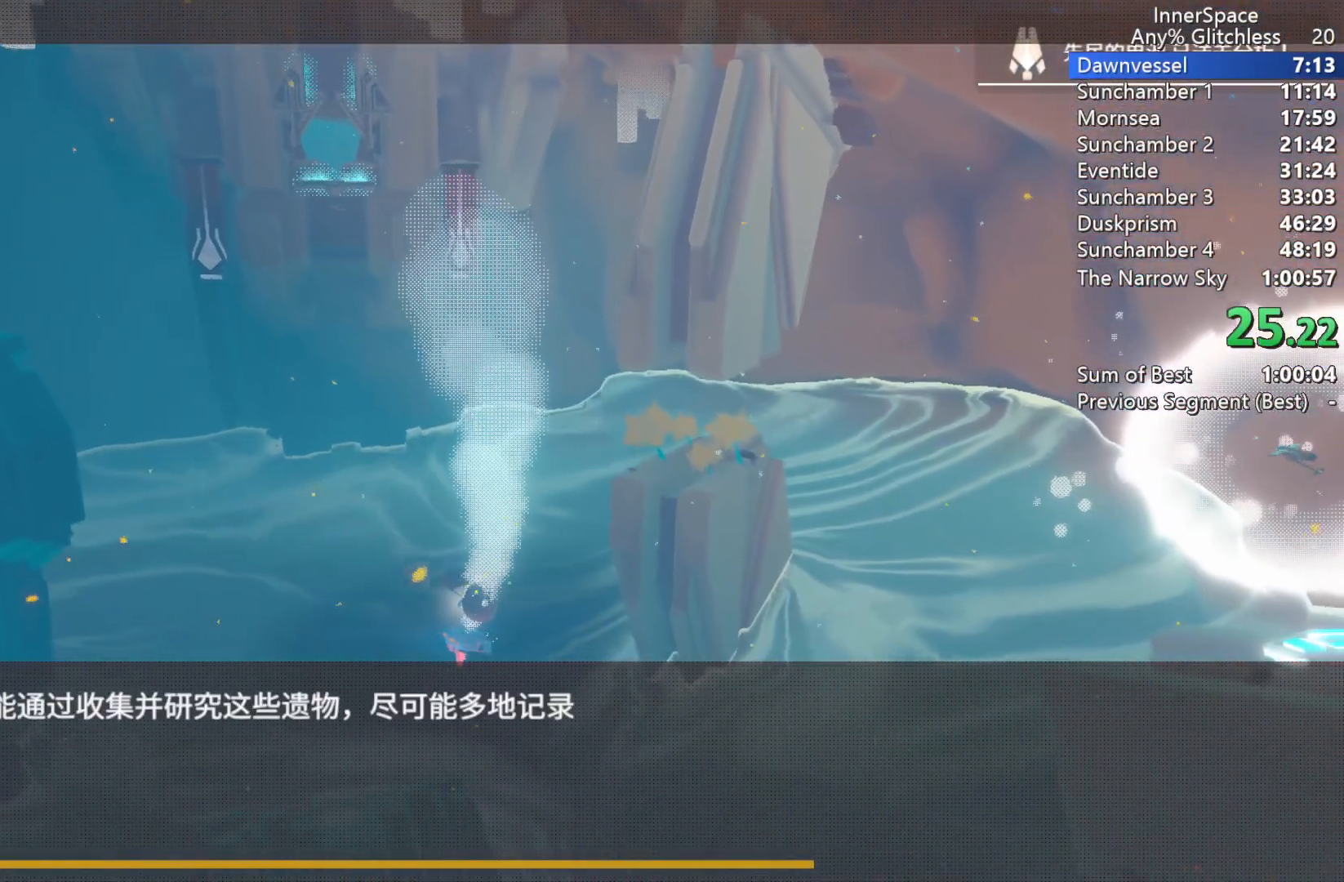
{"buttons": ["L2"], "left_stick": "center", "right_stick": "center", "events": [[50, "L2", "down"], [83, "A", "down"], [167, "A", "up"], [183, "L2", "up"], [250, "A", "down"], [267, "L2", "down"], [317, "A", "up"], [383, "L2", "up"], [417, "A", "down"], [450, "A", "up"], [467, "L2", "down"]]}
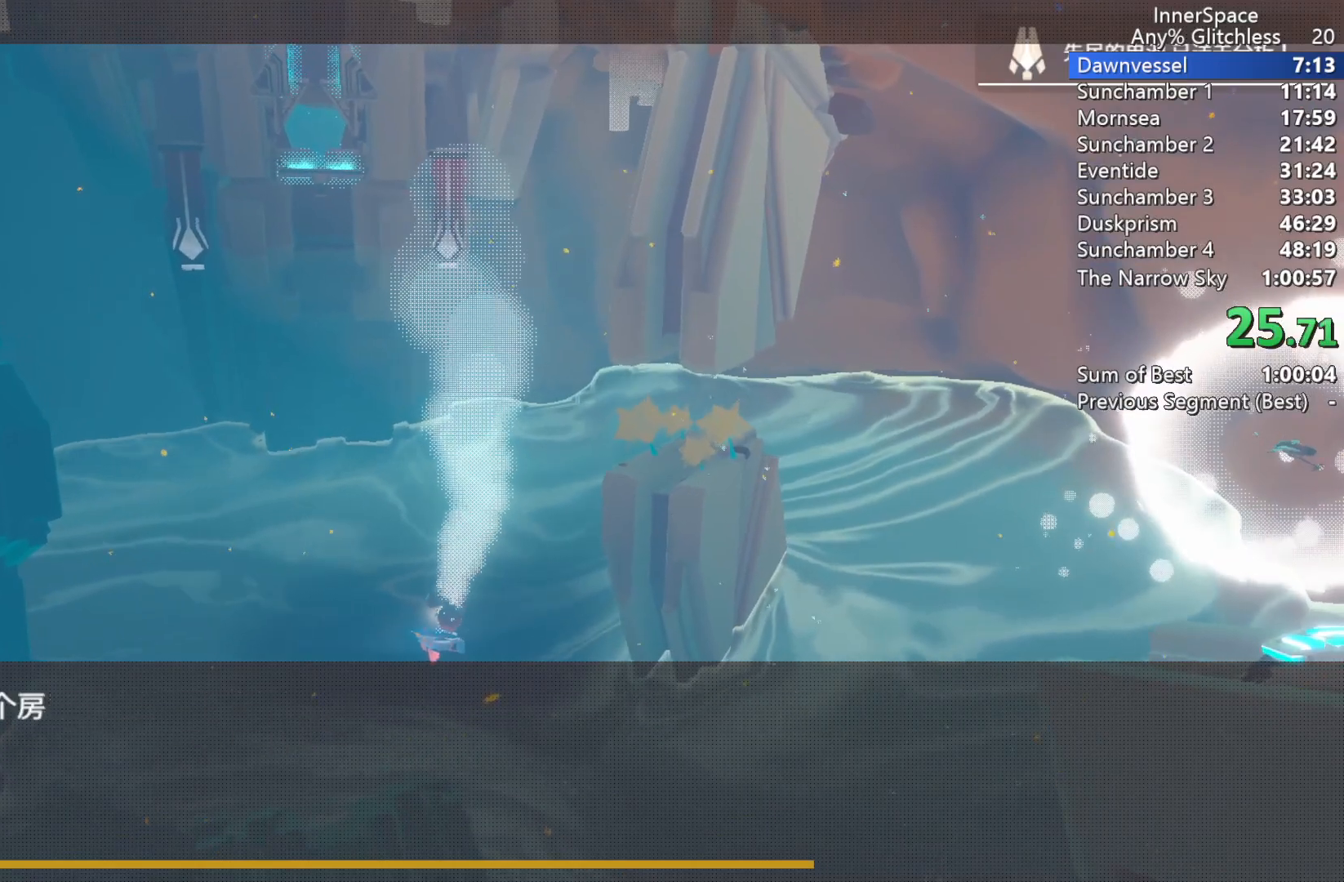
{"buttons": ["L2"], "left_stick": "center", "right_stick": "center", "events": [[67, "A", "down"], [100, "L2", "up"], [133, "A", "up"], [183, "L2", "down"], [233, "A", "down"], [300, "A", "up"], [317, "L2", "up"], [383, "L2", "down"], [400, "A", "down"], [450, "A", "up"]]}
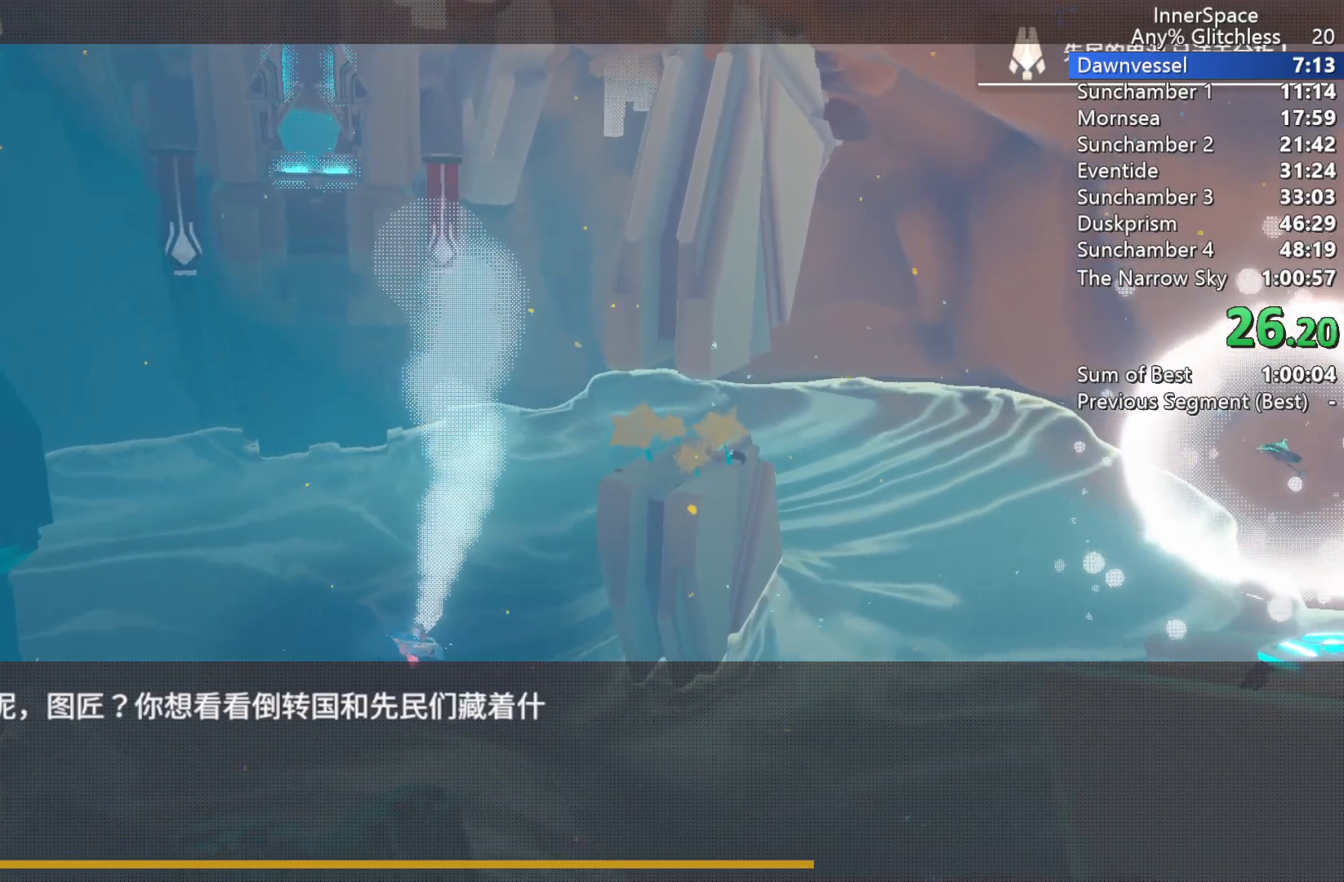
{"buttons": [], "left_stick": "center", "right_stick": "center", "events": [[17, "L2", "up"], [83, "A", "down"], [83, "L2", "down"], [117, "A", "up"], [217, "A", "down"], [233, "L2", "up"], [283, "A", "up"], [300, "L2", "down"], [400, "A", "down"], [433, "L2", "up"], [467, "A", "up"]]}
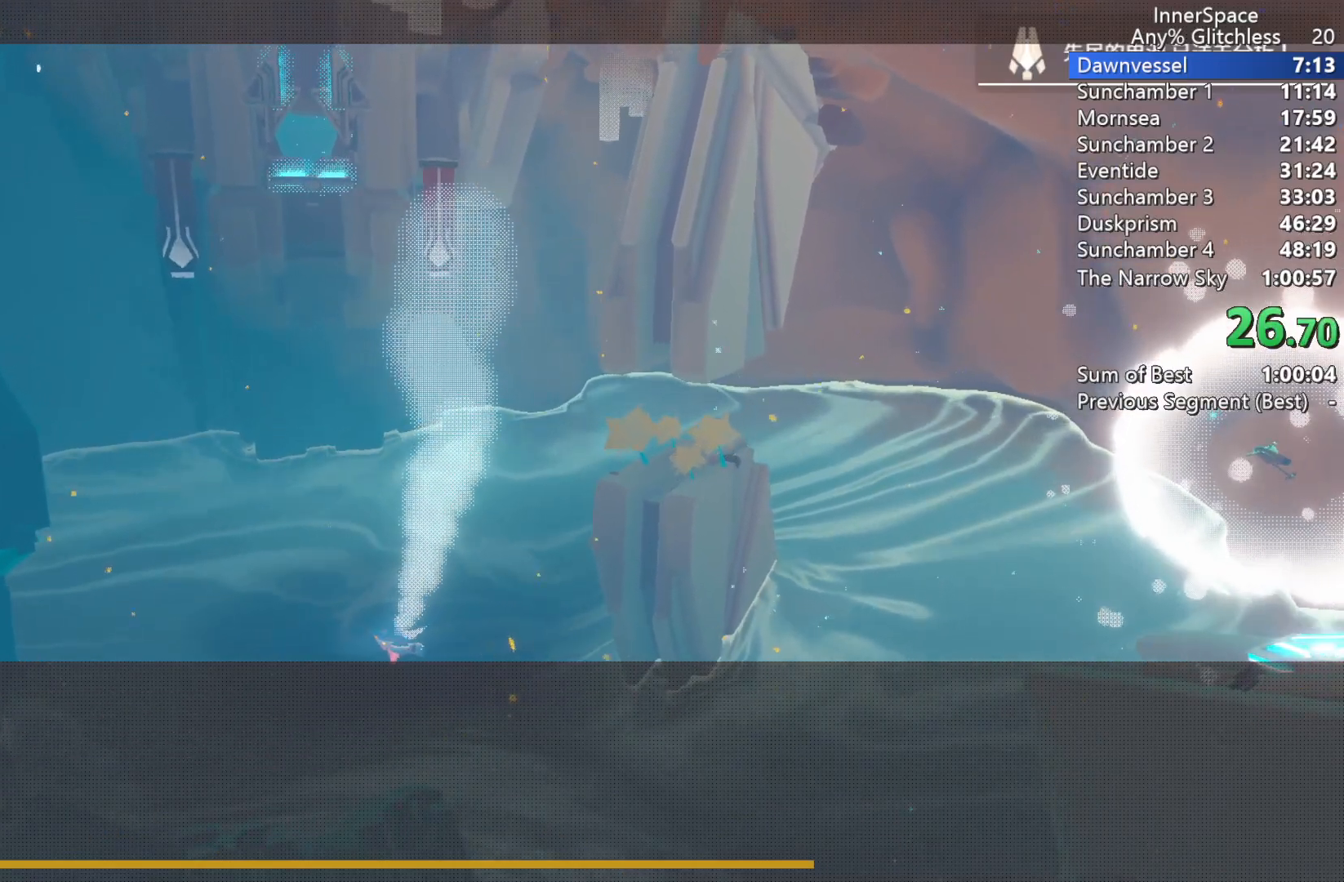
{"buttons": ["L2"], "left_stick": "center", "right_stick": "center", "events": [[17, "L2", "down"], [67, "A", "down"], [133, "A", "up"], [167, "L2", "up"], [233, "A", "down"], [233, "L2", "down"], [317, "A", "up"], [367, "L2", "up"], [400, "A", "down"], [467, "A", "up"], [467, "L2", "down"]]}
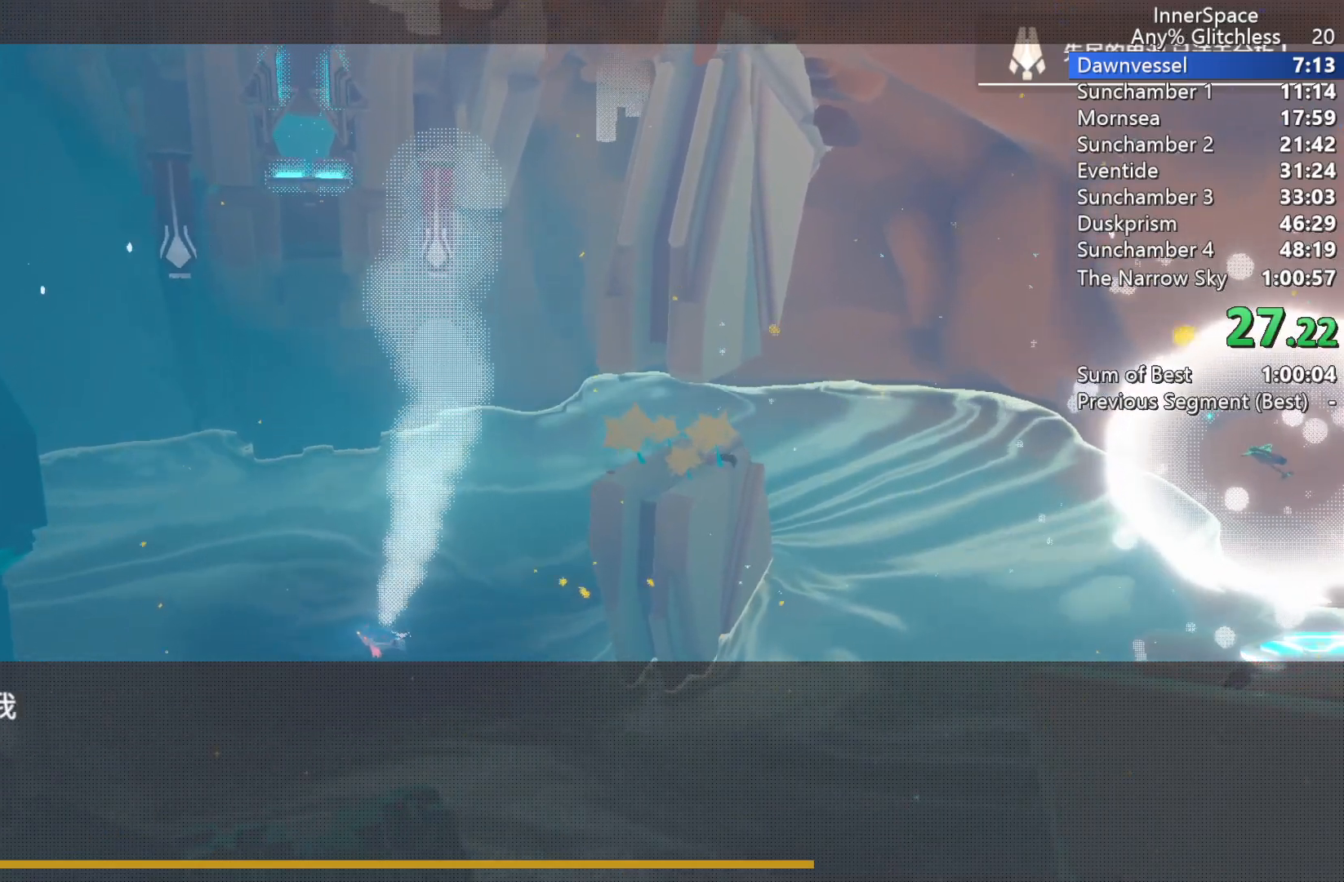
{"buttons": ["L2"], "left_stick": "center", "right_stick": "center", "events": [[67, "A", "down"], [100, "L2", "up"], [133, "A", "up"], [183, "L2", "down"], [233, "A", "down"], [317, "A", "up"], [317, "L2", "up"], [400, "A", "down"], [400, "L2", "down"], [483, "A", "up"]]}
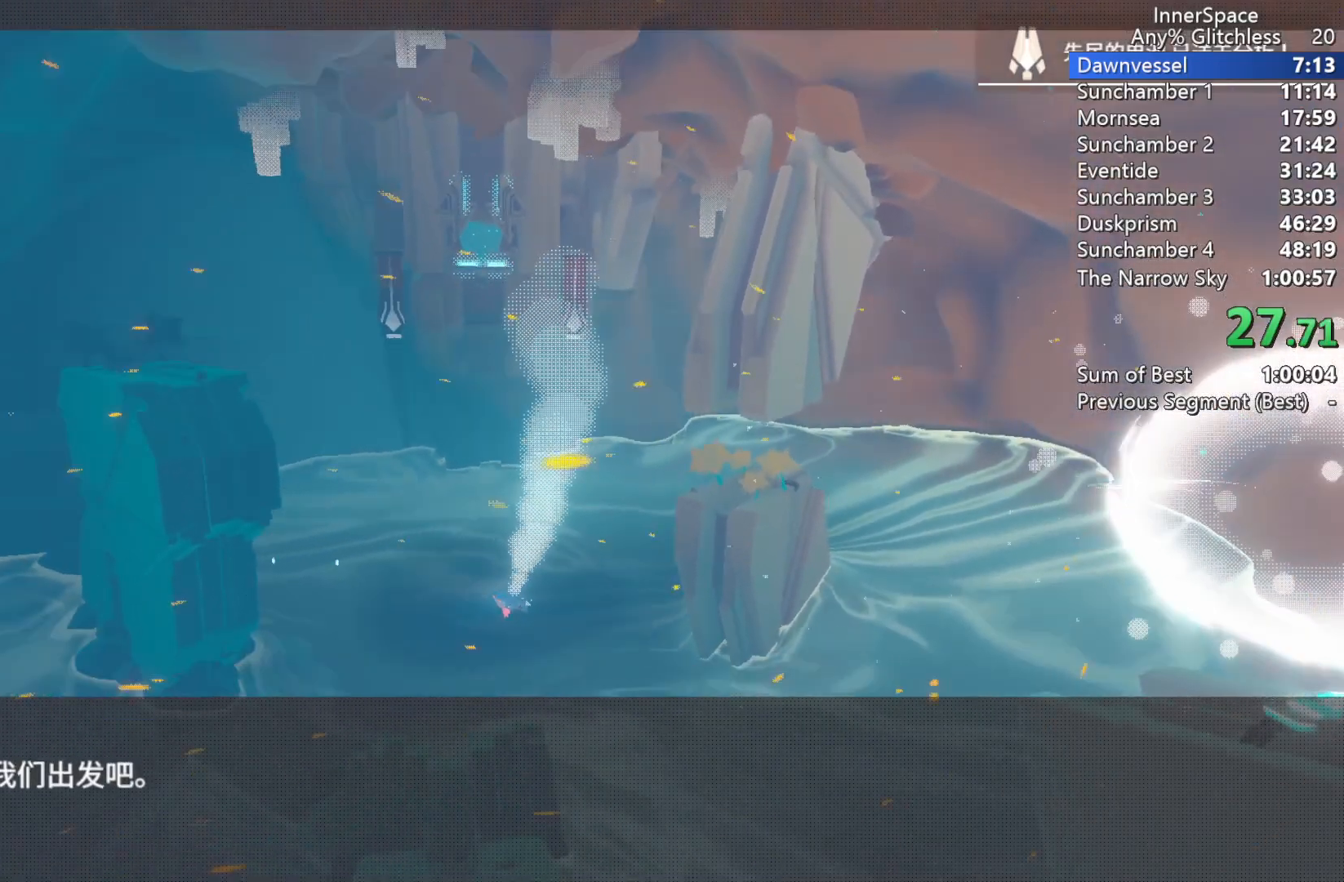
{"buttons": [], "left_stick": "center", "right_stick": "up", "events": [[33, "L2", "up"], [67, "A", "down"], [117, "L2", "down"], [133, "A", "up"], [233, "A", "down"], [267, "L2", "up"], [300, "A", "up"], [350, "L2", "down"], [433, "right_stick", "up"], [483, "L2", "up"]]}
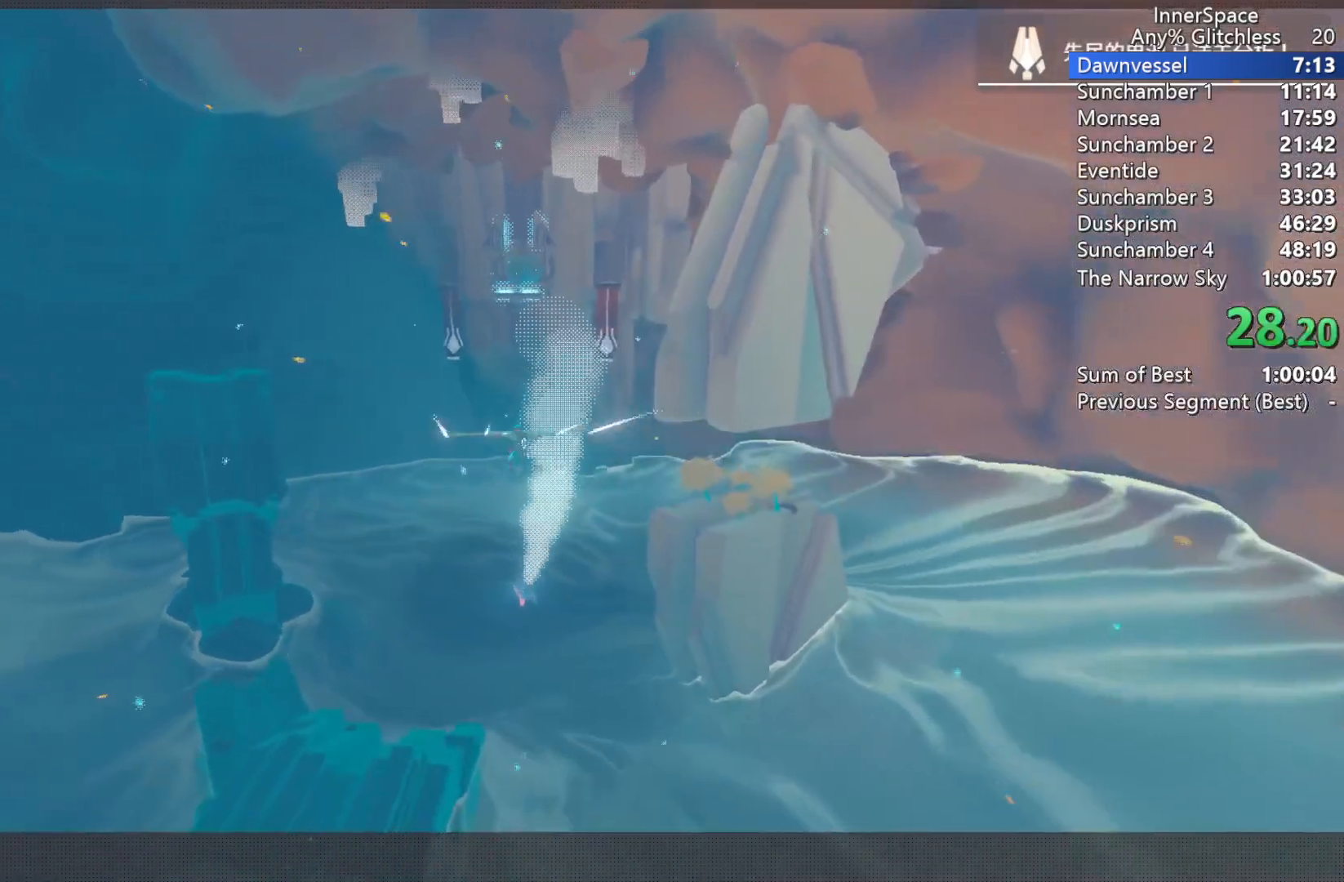
{"buttons": [], "left_stick": "center", "right_stick": "up", "events": [[67, "L2", "down"], [200, "L2", "up"], [217, "left_stick", "right"], [267, "L2", "down"], [383, "left_stick", "center"], [400, "L2", "up"]]}